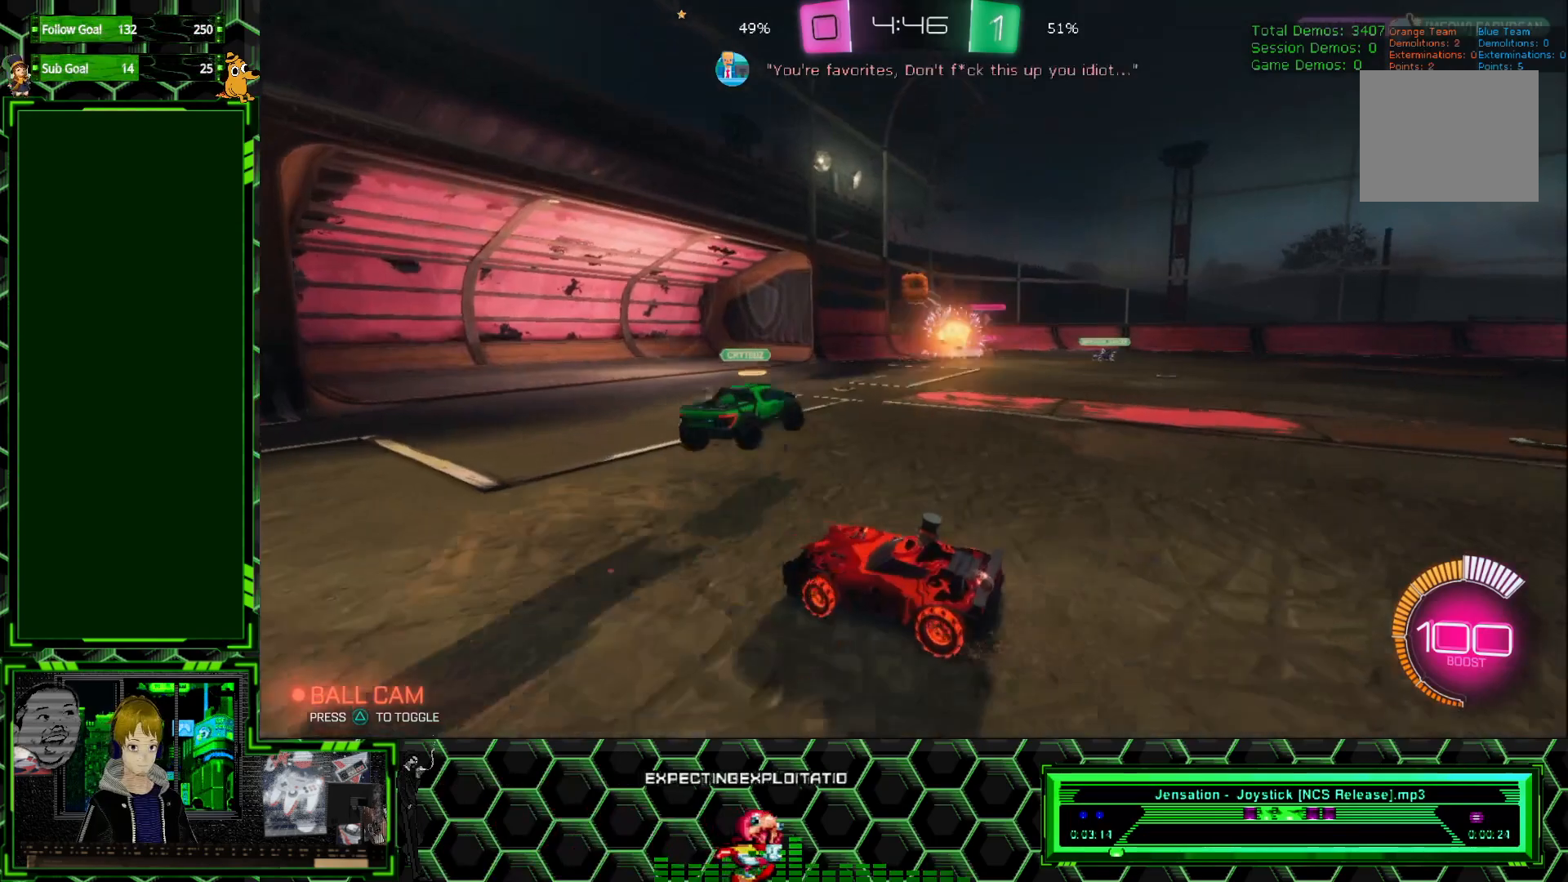
Gameplay with a controller (Xbox layout); each line is a JSON object with the inputs held at the frame after it. "events" lists button and stick changes between this image and that frame as [ms after this image, input, new state], when the widget could be followed in between. Not read: DPAD_DOWN DPAD_LEFT DPAD_RIGHT DPAD_UP L3 R3 SELECT START right_stick.
{"buttons": [], "left_stick": "left", "events": [[200, "left_stick", "center"], [350, "R2", "up"], [383, "left_stick", "left"]]}
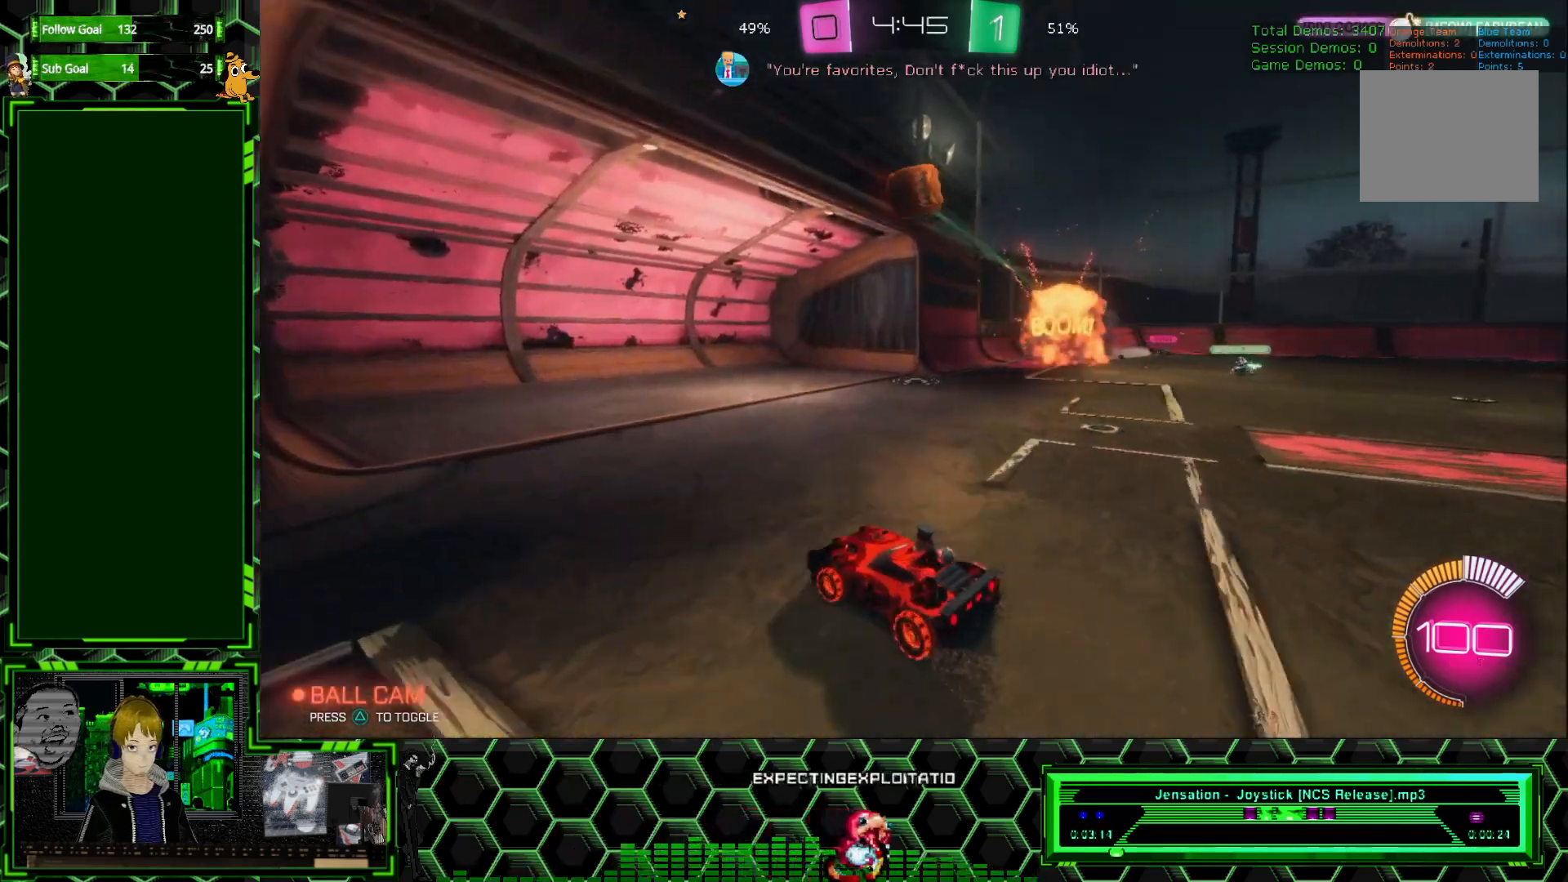
{"buttons": ["L1"], "left_stick": "left", "events": [[117, "left_stick", "center"], [233, "left_stick", "left"], [400, "L1", "down"]]}
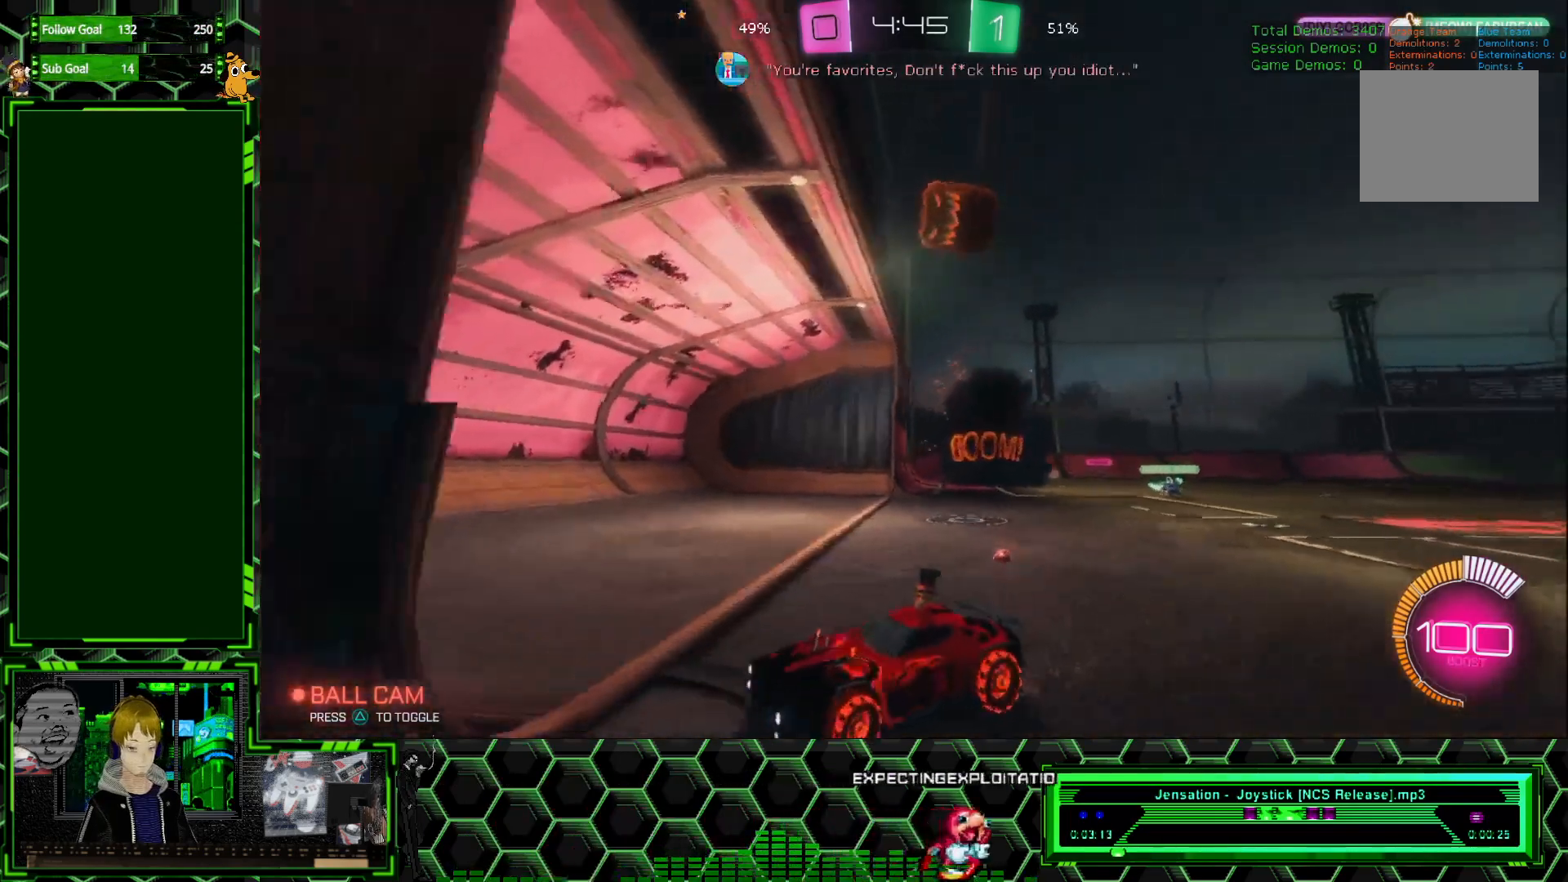
{"buttons": [], "left_stick": "left", "events": [[150, "L1", "up"]]}
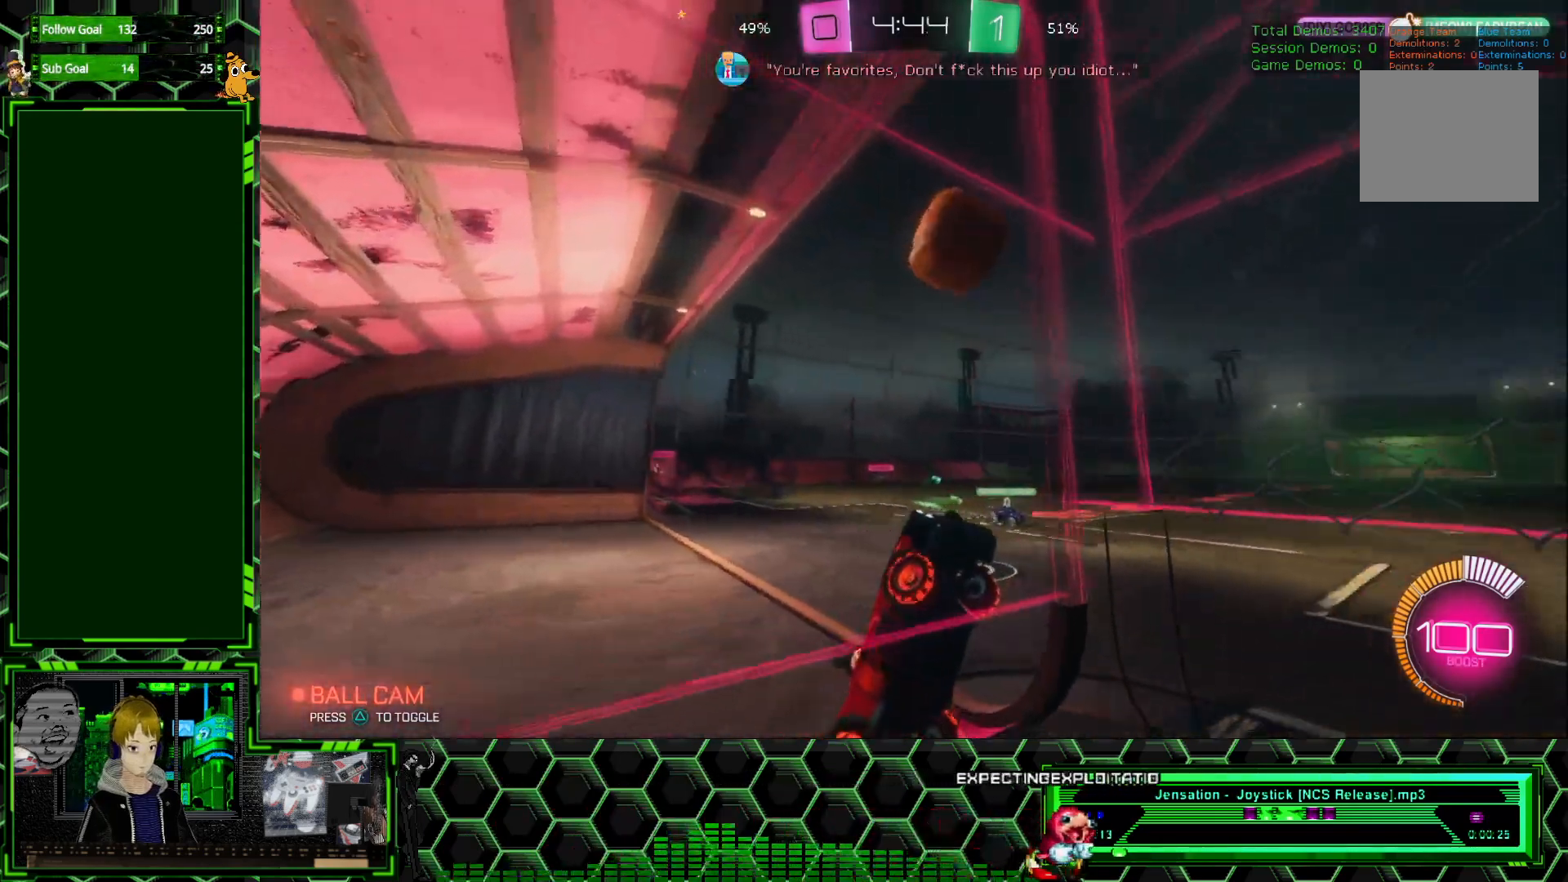
{"buttons": ["R2"], "left_stick": "left", "events": [[183, "R2", "down"], [333, "B", "down"], [483, "B", "up"]]}
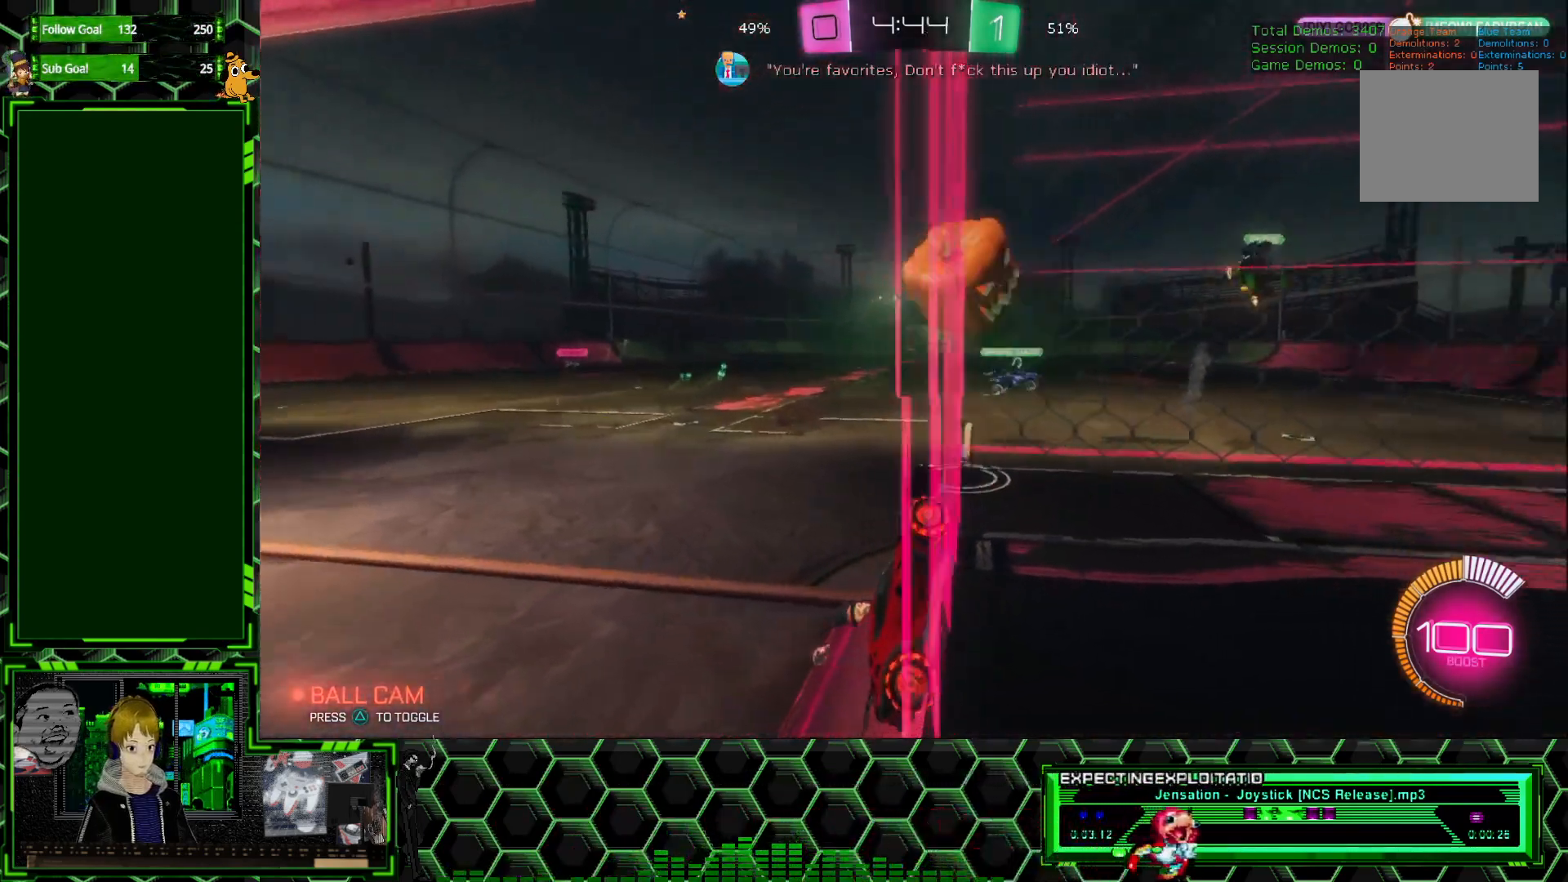
{"buttons": ["R2"], "left_stick": "left", "events": []}
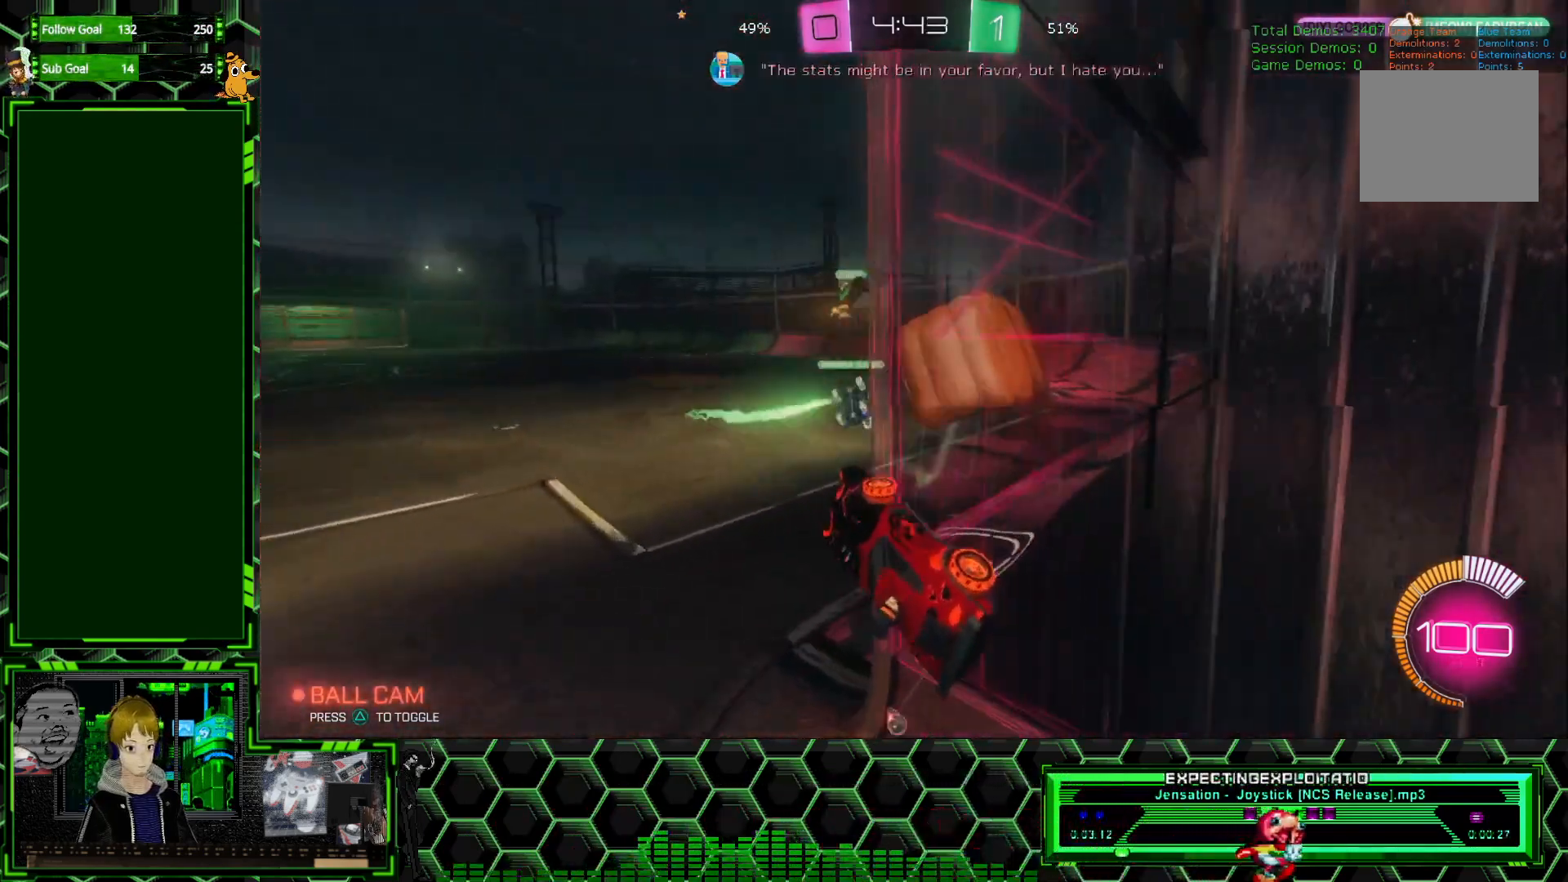
{"buttons": ["B", "R2"], "left_stick": "center", "events": [[117, "left_stick", "center"], [350, "left_stick", "left"], [383, "B", "down"], [500, "left_stick", "center"]]}
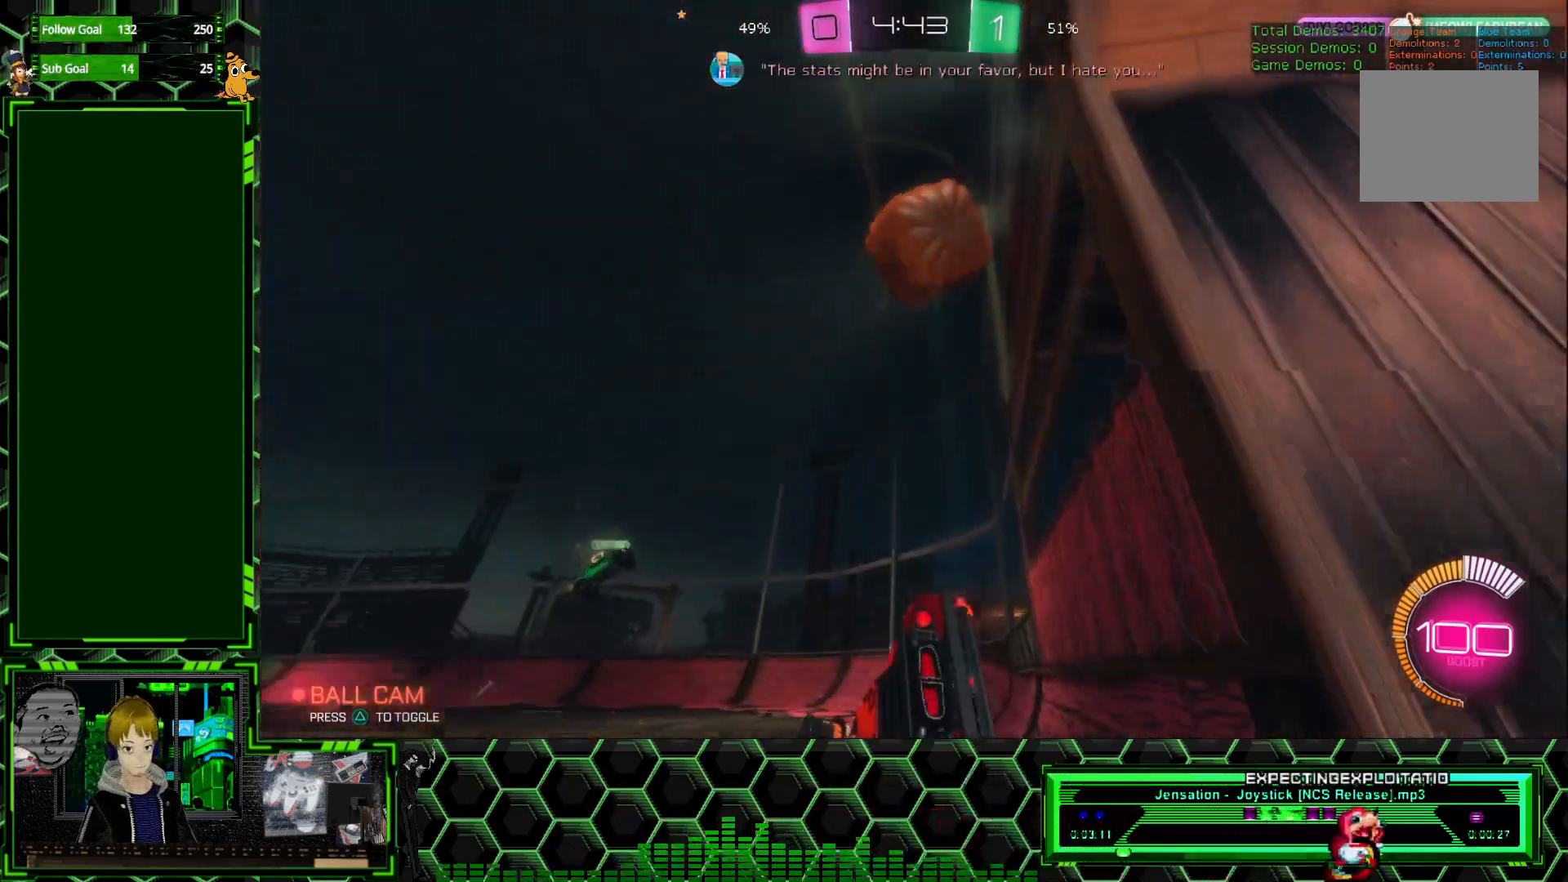
{"buttons": [], "left_stick": "down-right", "events": [[67, "left_stick", "right"], [217, "B", "up"], [233, "left_stick", "down-right"], [267, "R2", "up"]]}
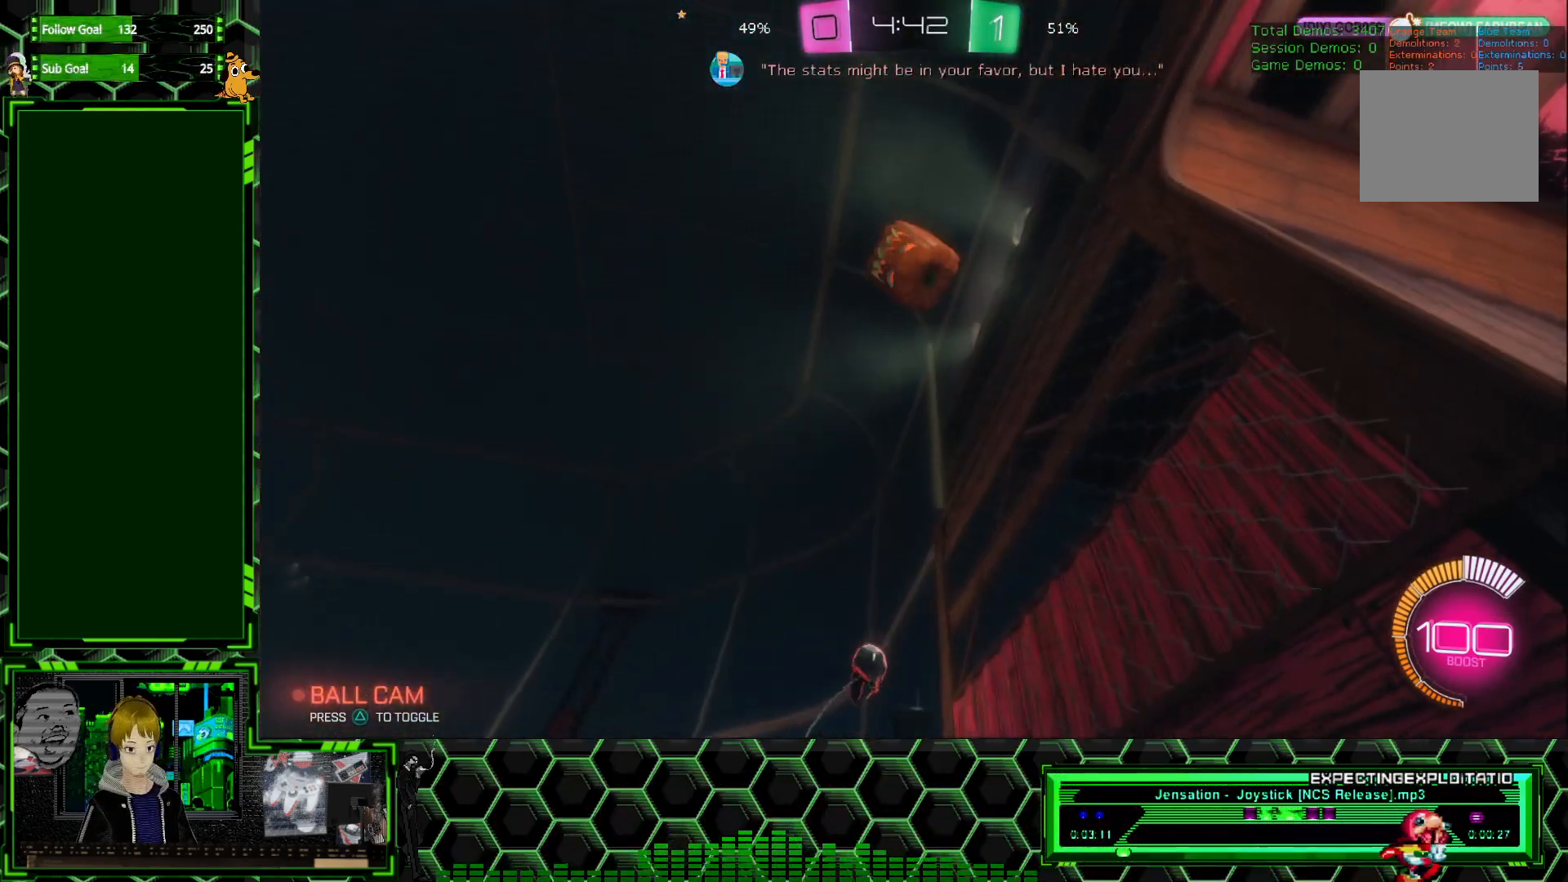
{"buttons": ["A"], "left_stick": "down", "events": [[33, "left_stick", "center"], [183, "A", "down"], [183, "left_stick", "down"]]}
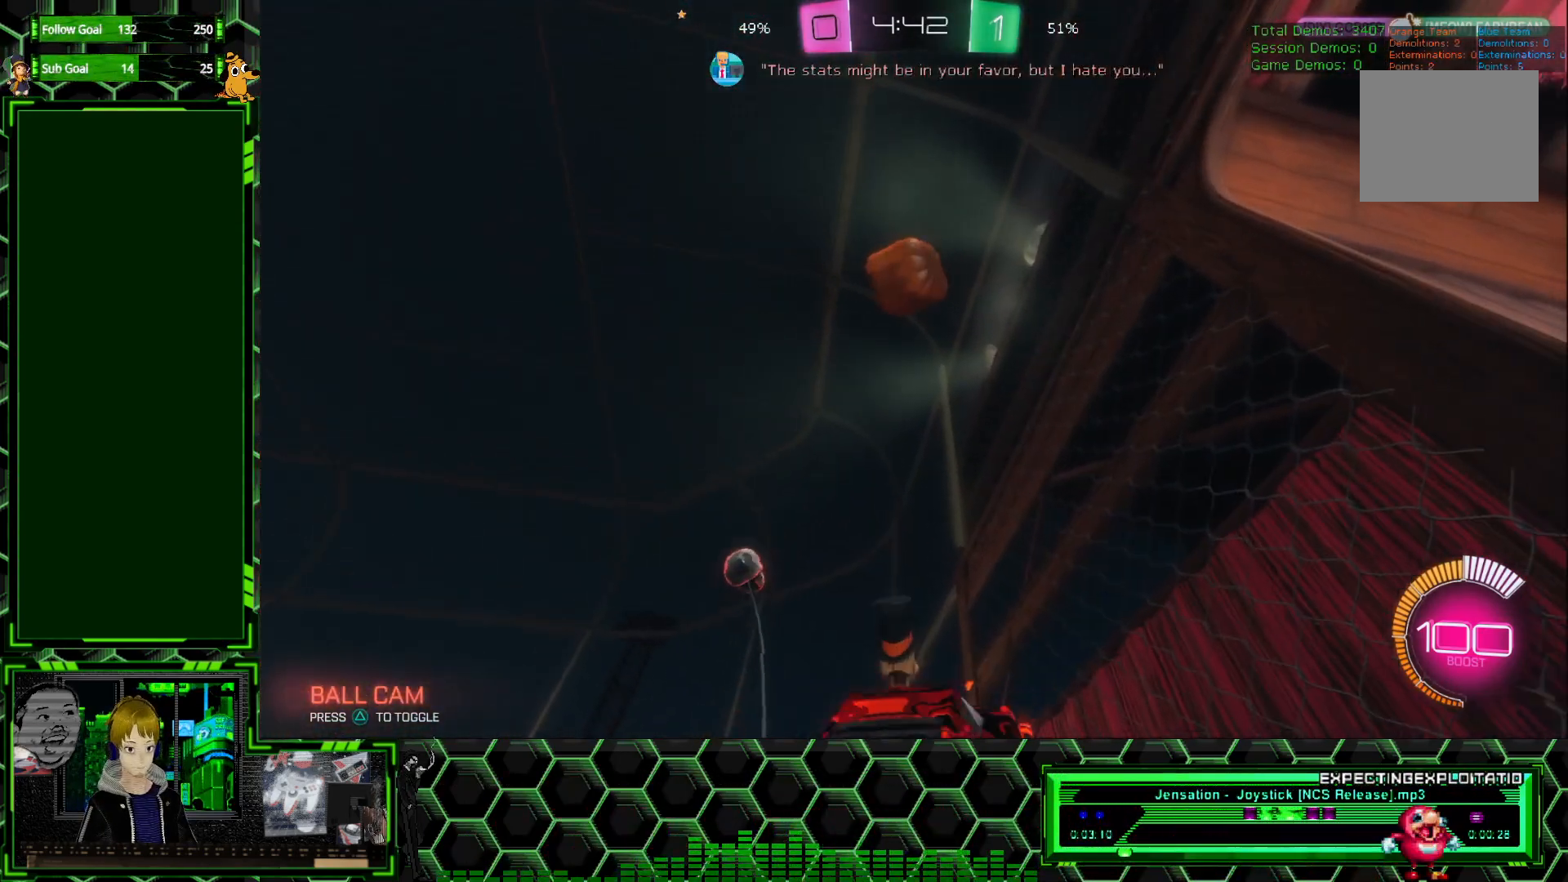
{"buttons": ["R1"], "left_stick": "up", "events": [[50, "A", "up"], [83, "R1", "down"], [83, "left_stick", "center"], [283, "left_stick", "up-left"], [400, "left_stick", "center"], [467, "left_stick", "up"]]}
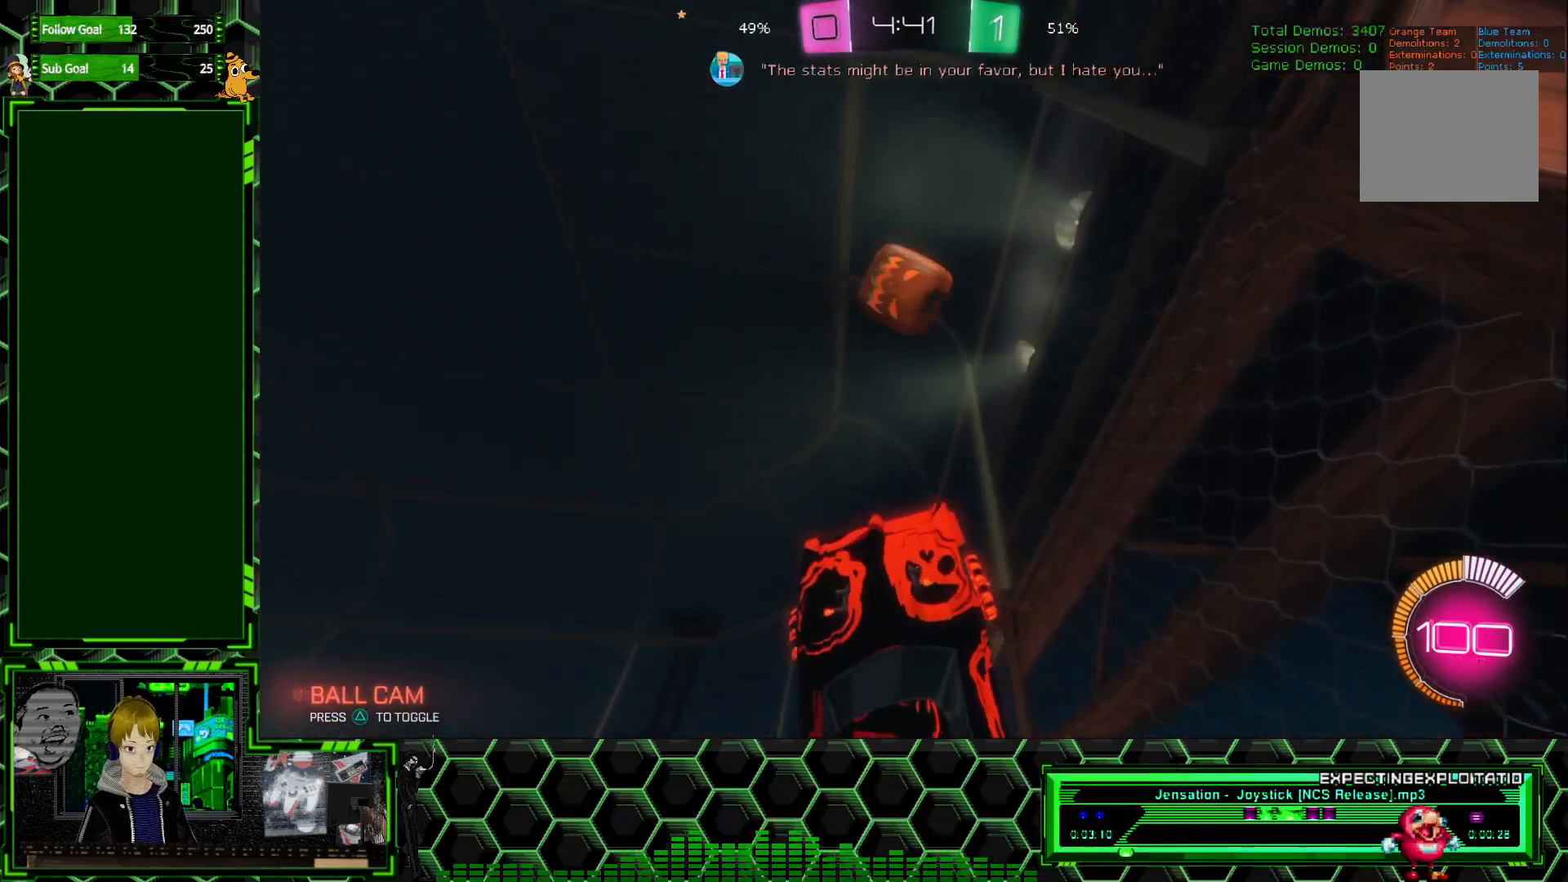
{"buttons": ["R1"], "left_stick": "up-right", "events": [[83, "left_stick", "center"], [183, "left_stick", "up"], [367, "left_stick", "up-right"]]}
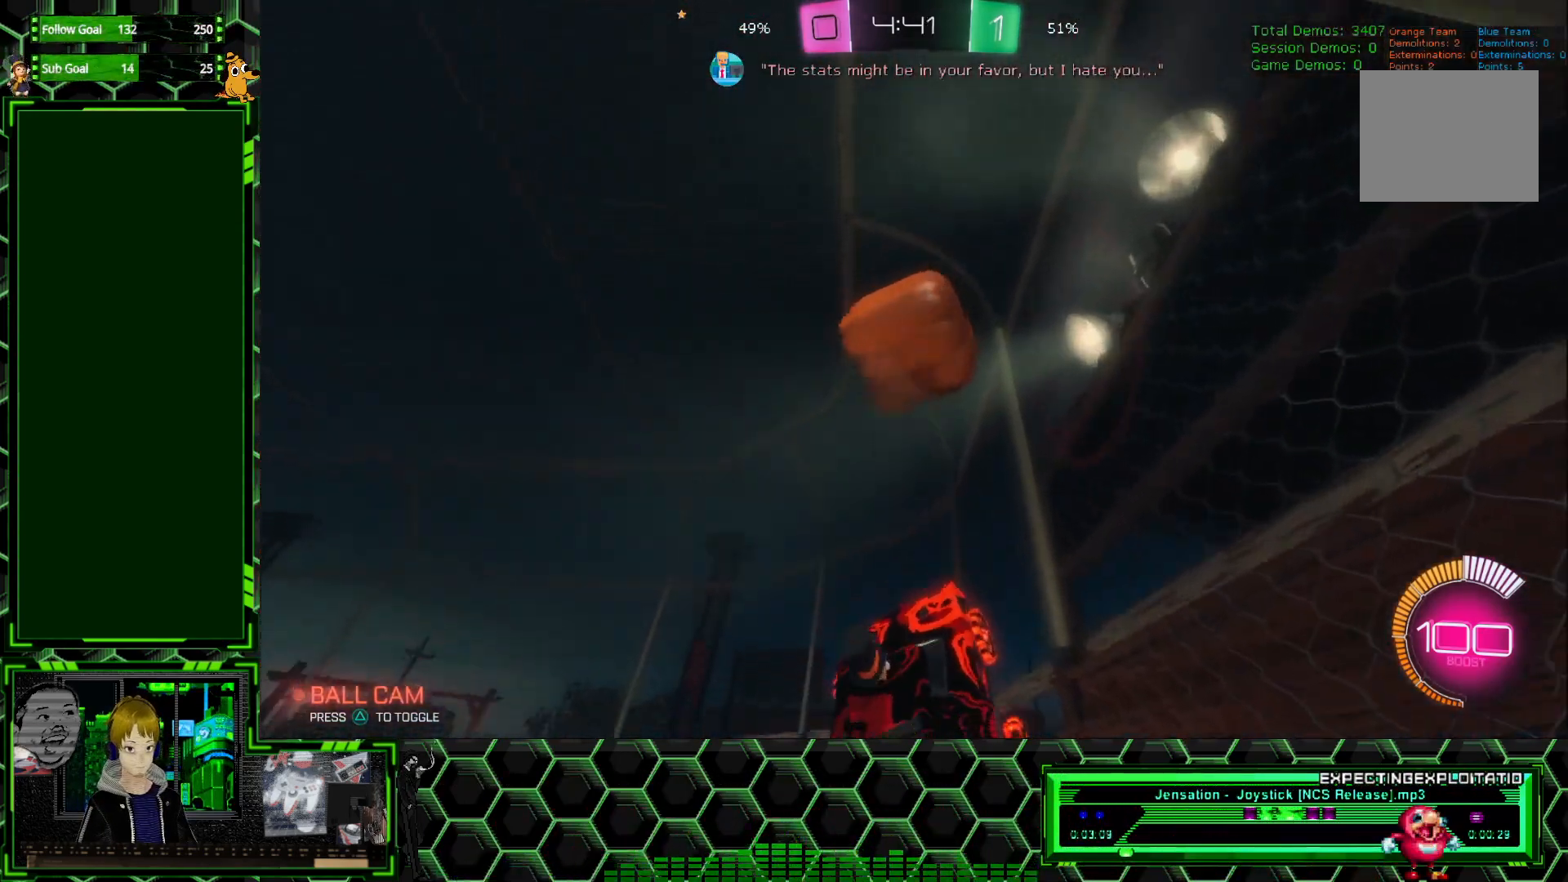
{"buttons": ["R1"], "left_stick": "center", "events": [[33, "left_stick", "down"], [133, "left_stick", "center"]]}
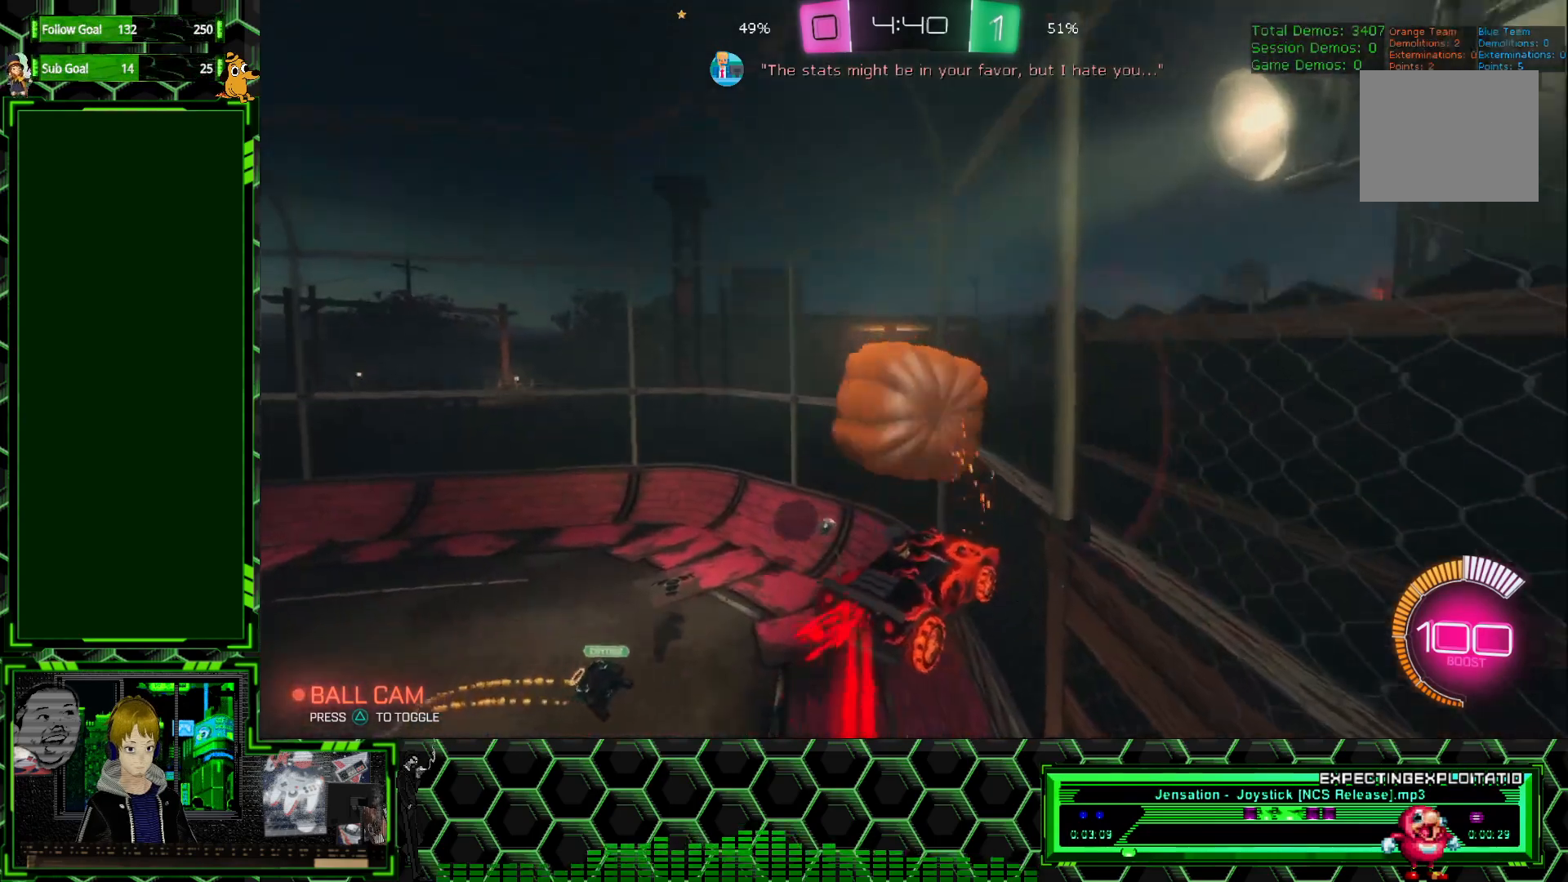
{"buttons": ["R1"], "left_stick": "center", "events": [[33, "R1", "up"], [33, "left_stick", "down-left"], [300, "X", "down"], [400, "left_stick", "center"], [450, "R1", "down"], [483, "X", "up"]]}
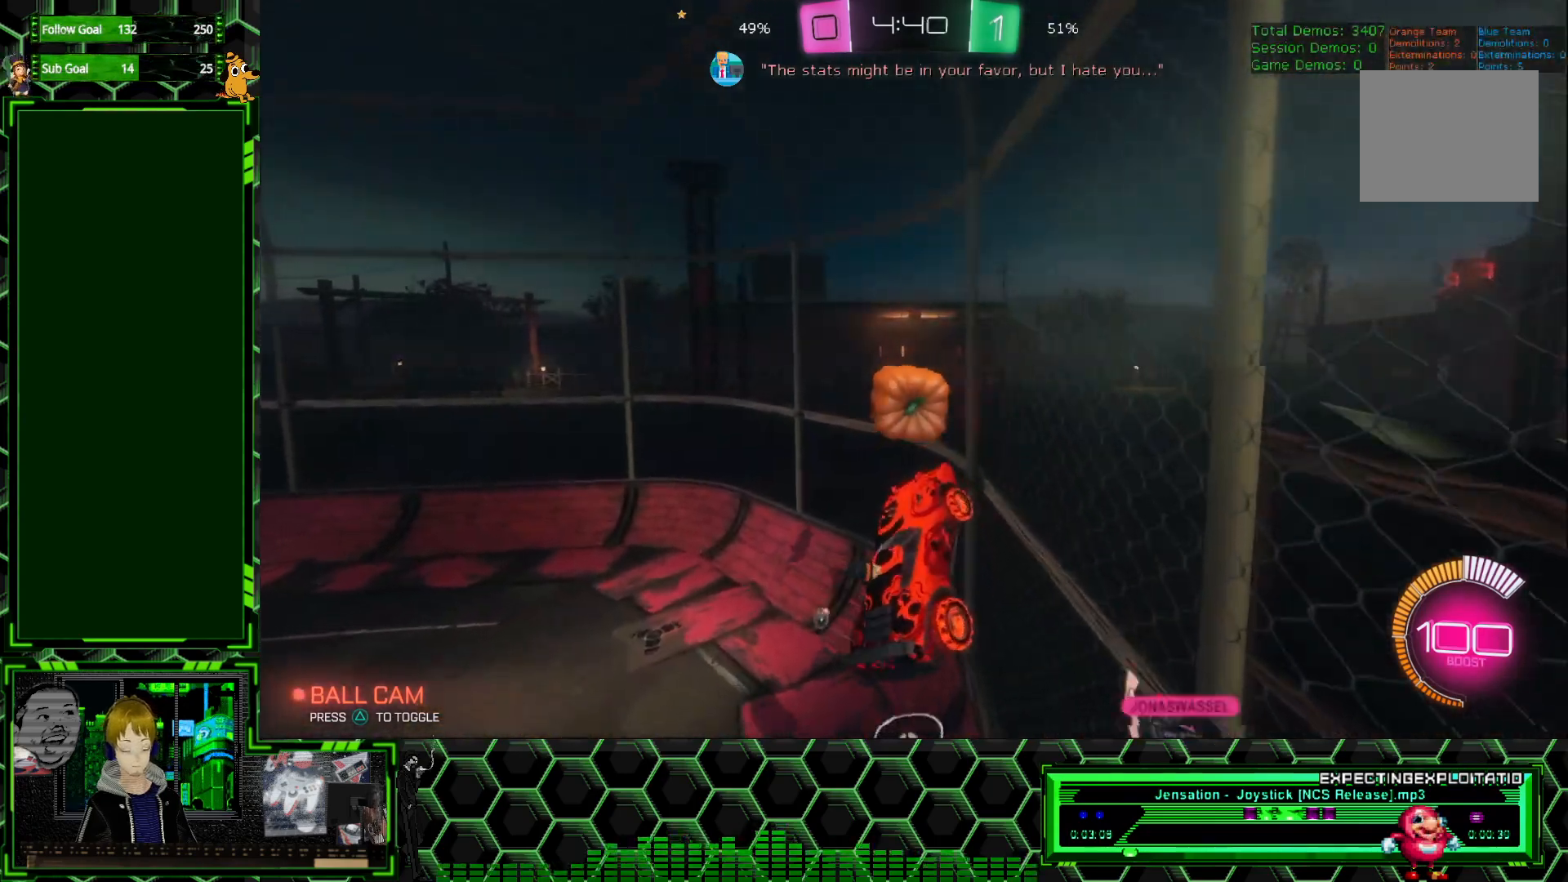
{"buttons": ["R1"], "left_stick": "center", "events": [[83, "left_stick", "left"], [200, "left_stick", "center"]]}
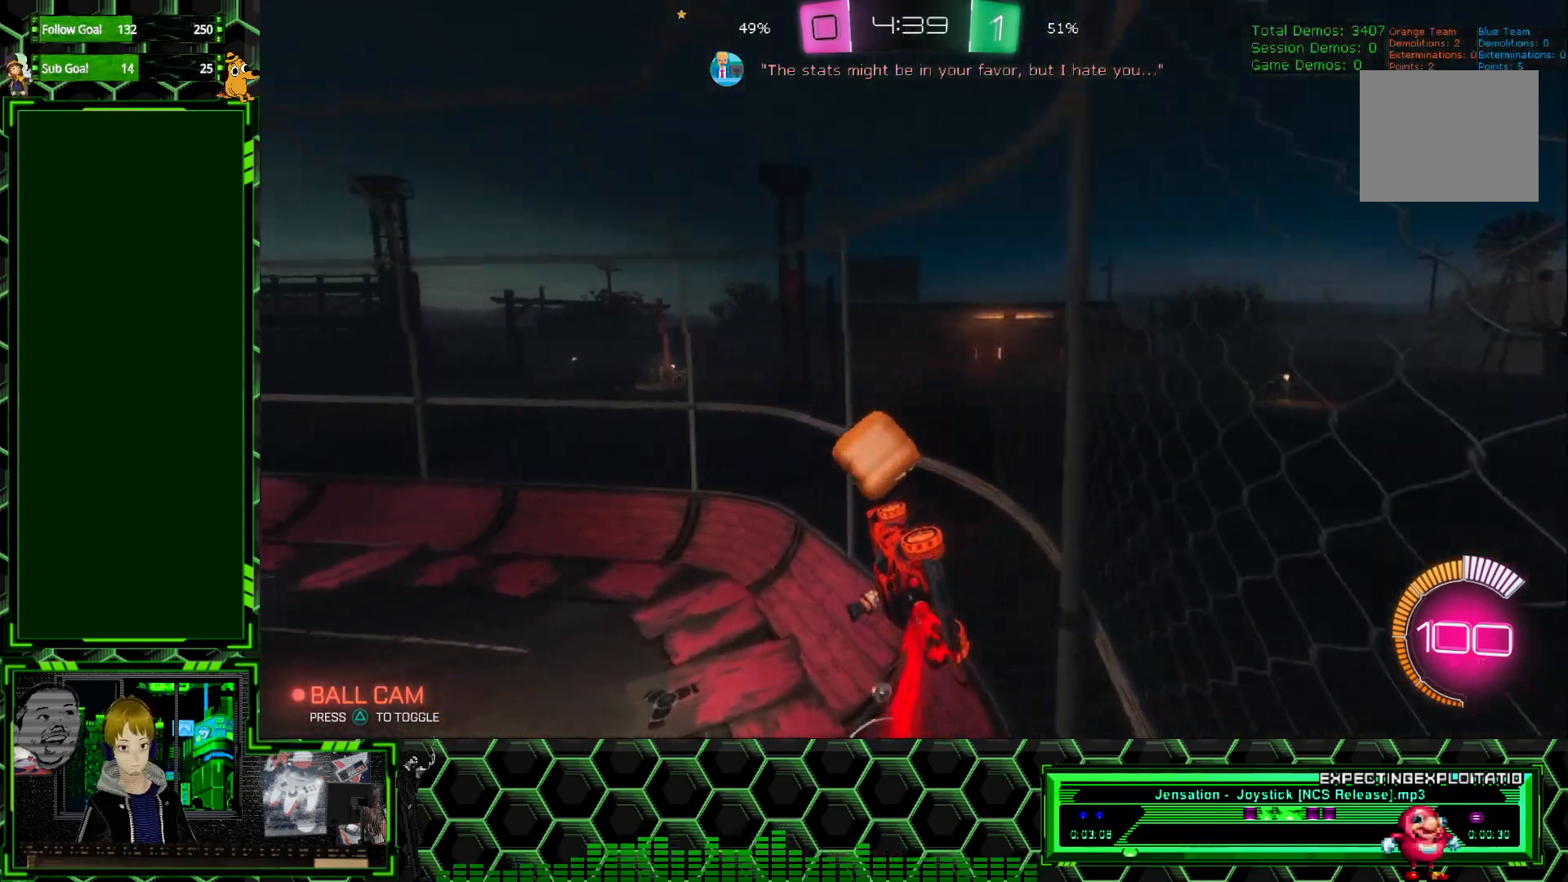
{"buttons": ["R1"], "left_stick": "down", "events": [[450, "left_stick", "down"]]}
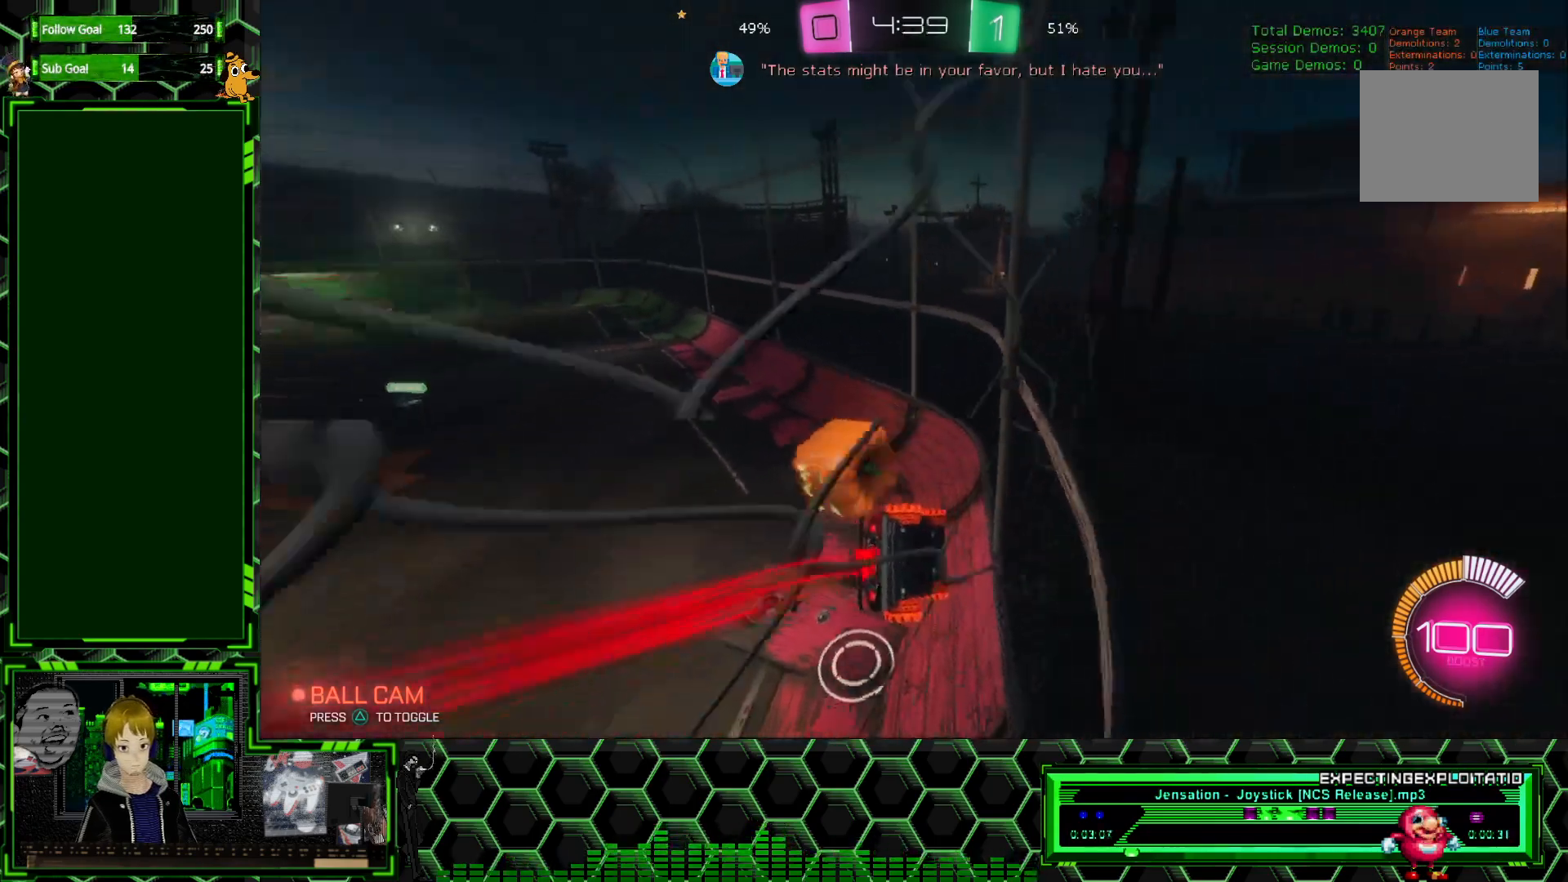
{"buttons": ["R1", "R2"], "left_stick": "center", "events": [[100, "left_stick", "left"], [233, "left_stick", "center"], [283, "left_stick", "right"], [383, "R2", "down"], [483, "left_stick", "center"]]}
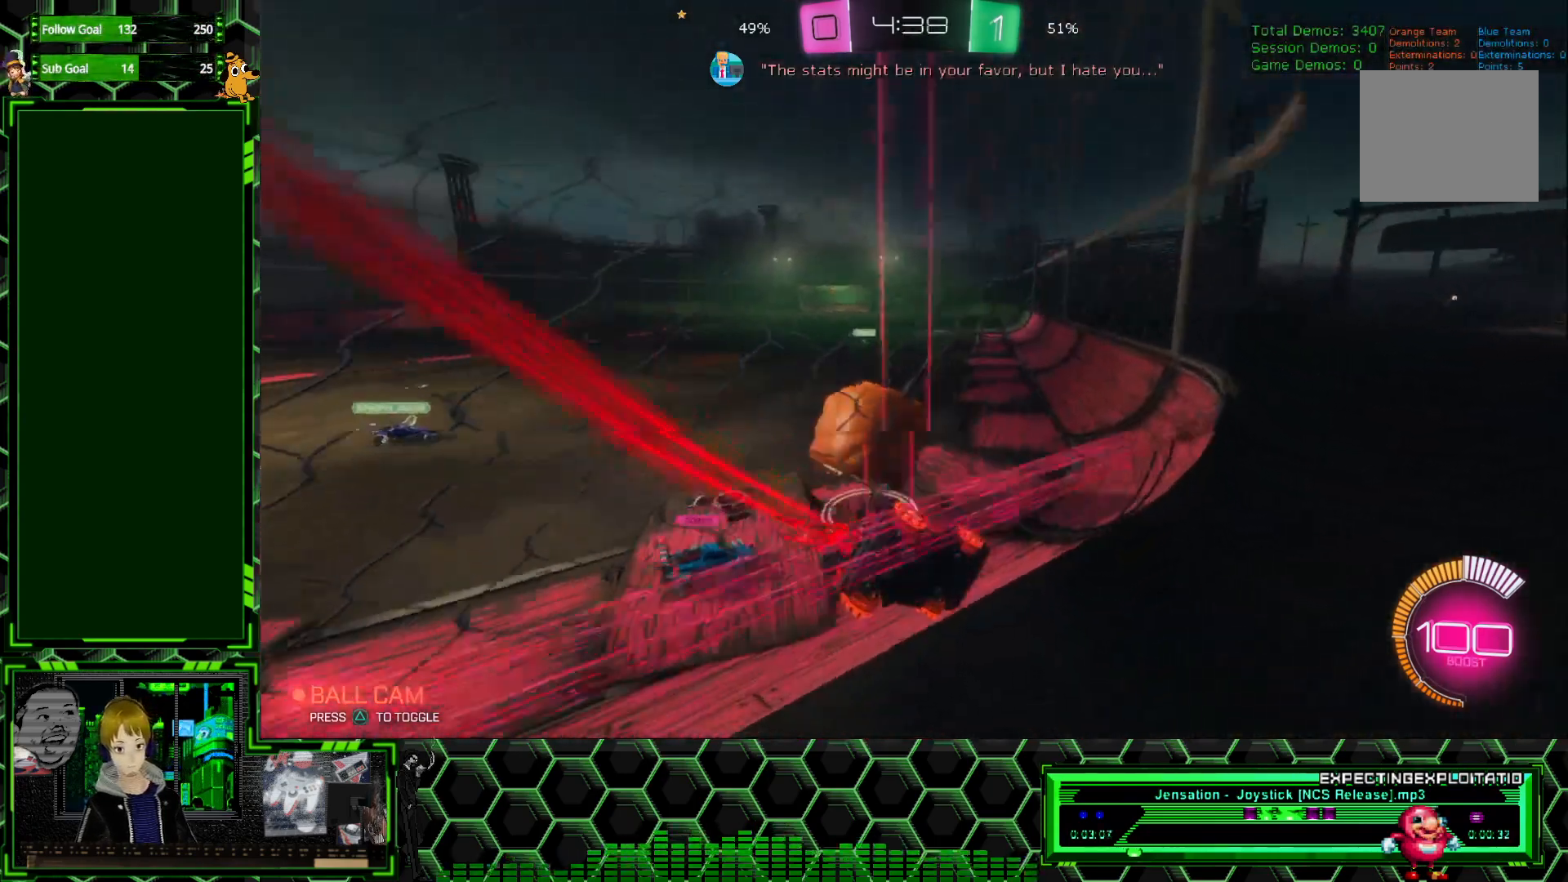
{"buttons": ["R2"], "left_stick": "right", "events": [[33, "left_stick", "left"], [167, "left_stick", "right"], [267, "R1", "up"]]}
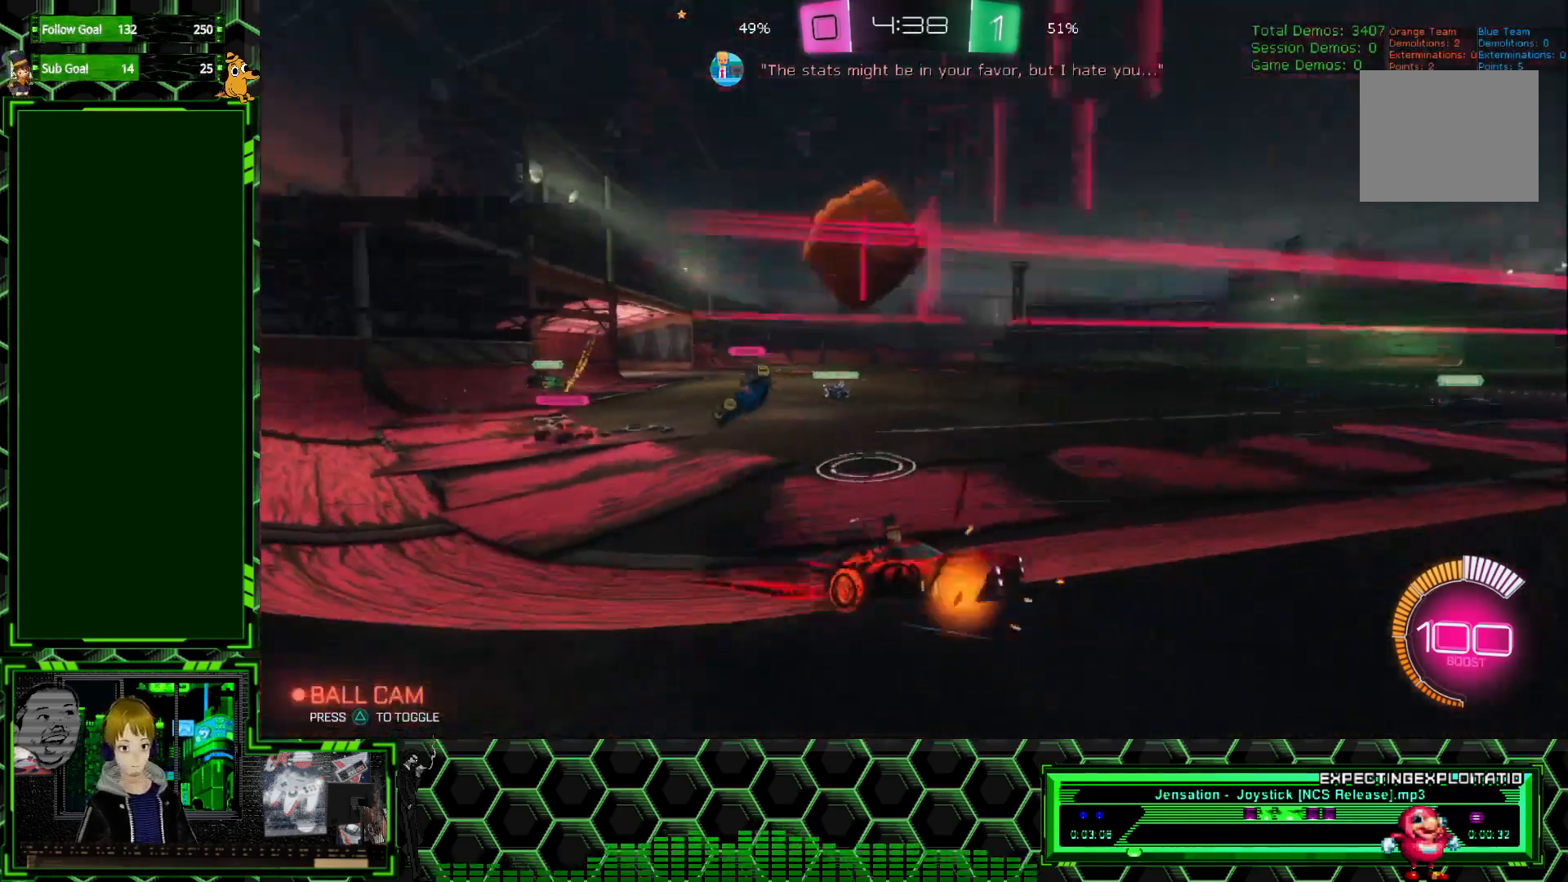
{"buttons": ["R2"], "left_stick": "left", "events": [[250, "left_stick", "left"]]}
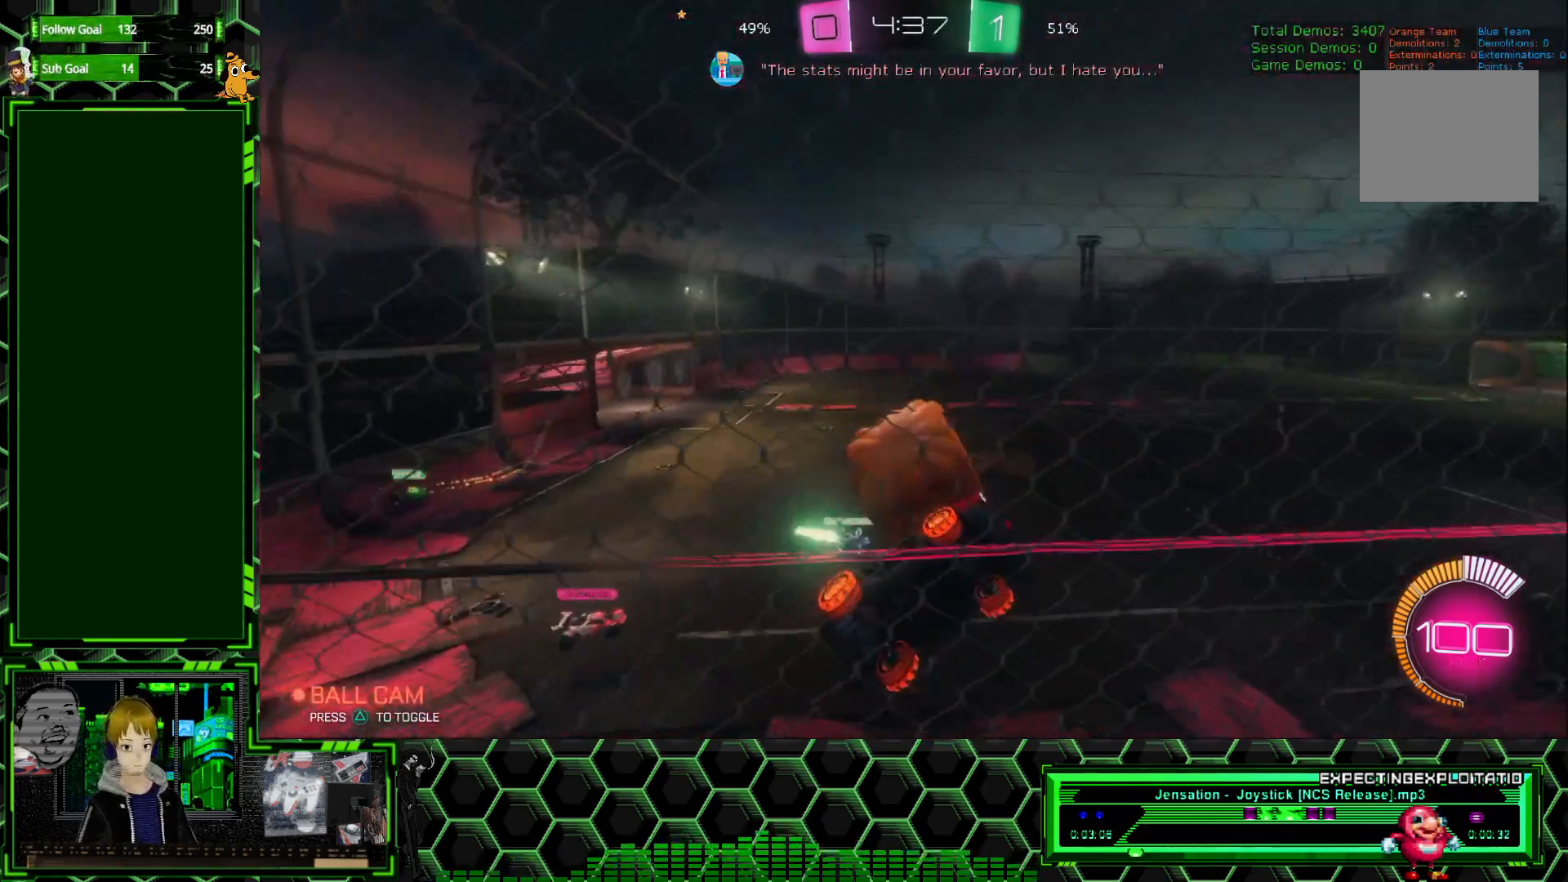
{"buttons": [], "left_stick": "down", "events": [[283, "L2", "down"], [333, "R2", "up"], [417, "A", "down"], [433, "left_stick", "down"], [450, "L2", "up"], [467, "A", "up"]]}
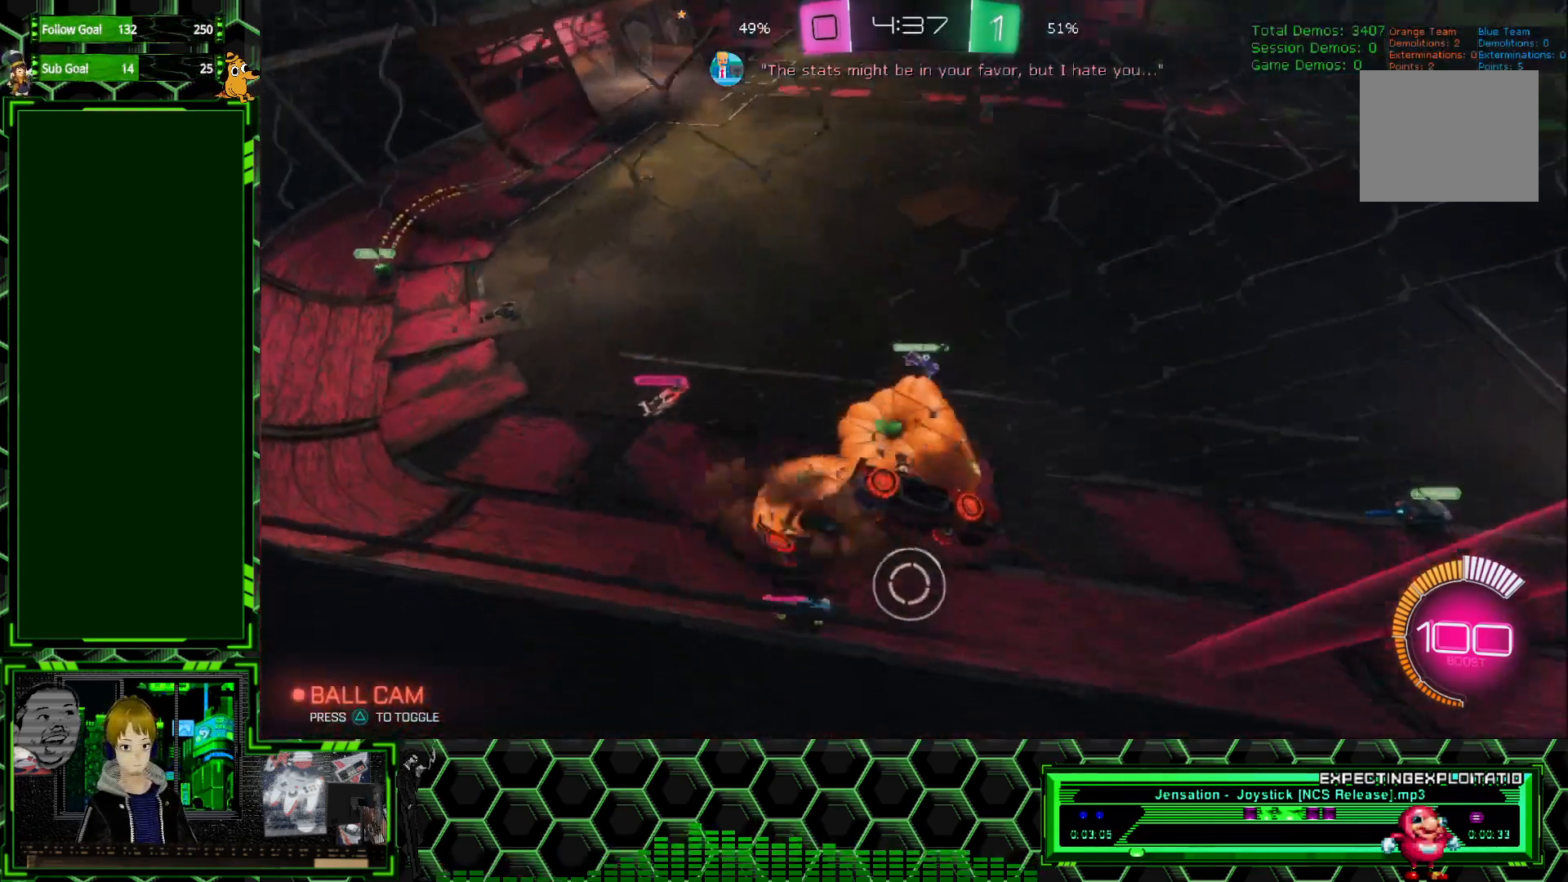
{"buttons": [], "left_stick": "down", "events": [[33, "left_stick", "down-left"], [150, "left_stick", "center"], [450, "left_stick", "down"]]}
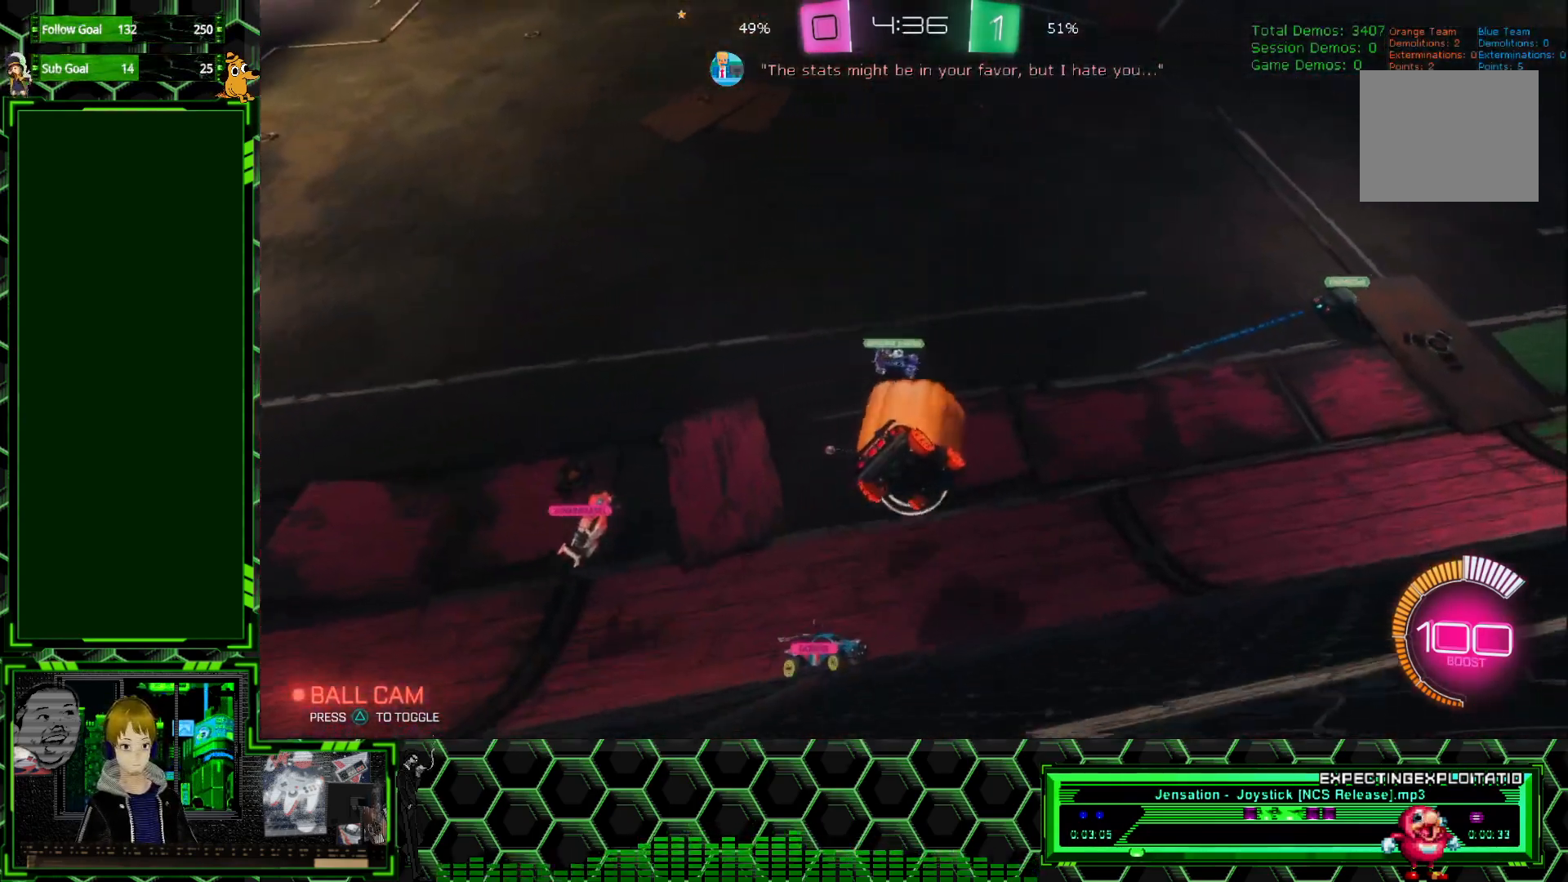
{"buttons": [], "left_stick": "center", "events": [[117, "B", "down"], [150, "B", "up"], [217, "left_stick", "center"], [317, "R1", "down"], [450, "R1", "up"]]}
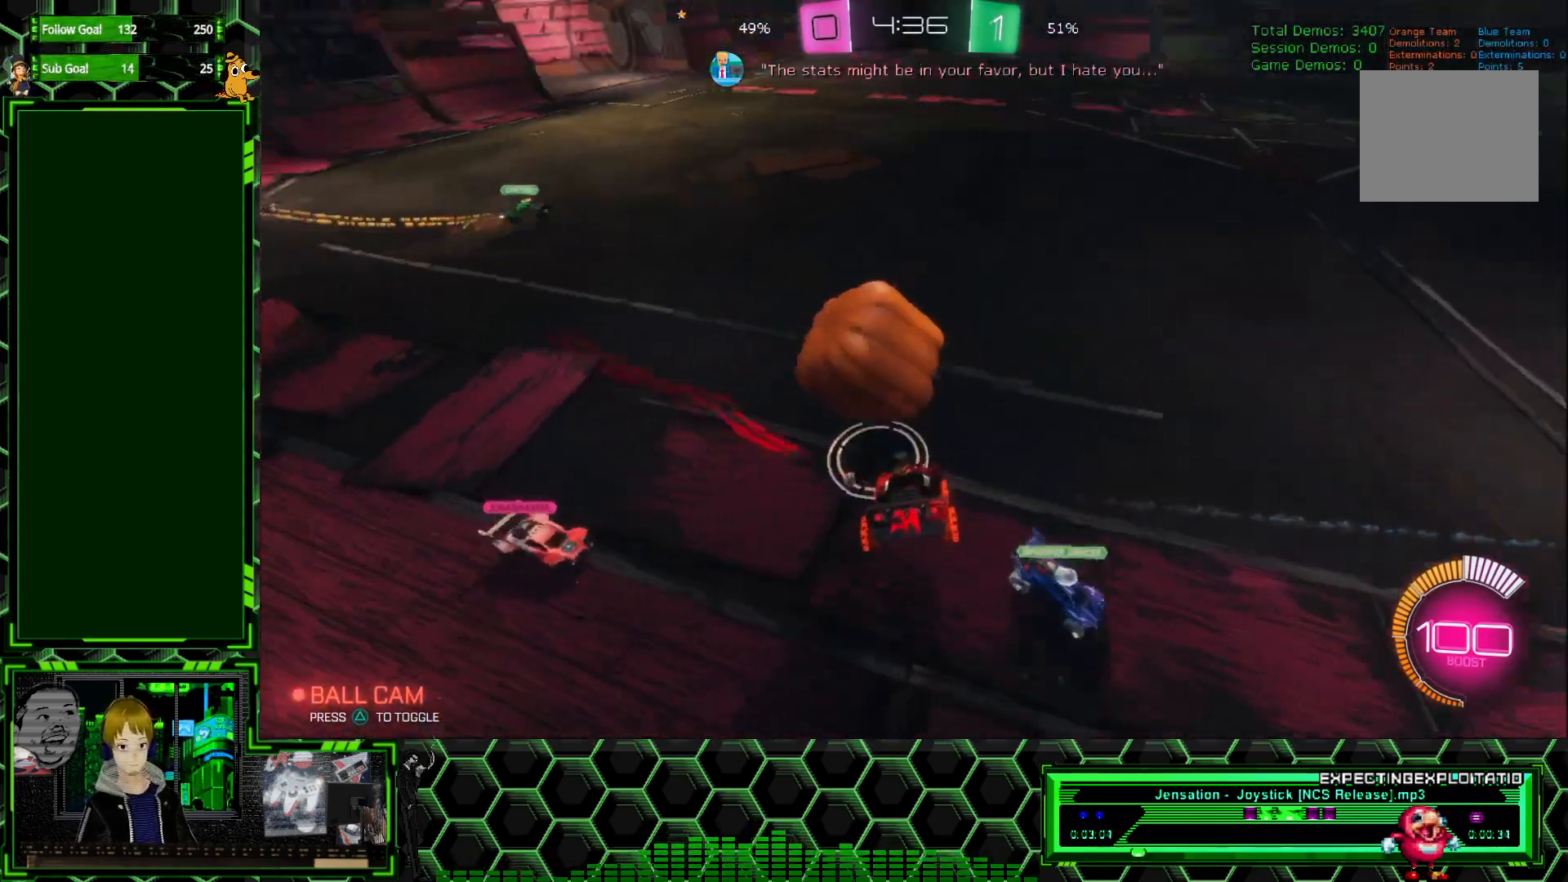
{"buttons": ["R2"], "left_stick": "left", "events": [[33, "R2", "down"], [333, "left_stick", "left"]]}
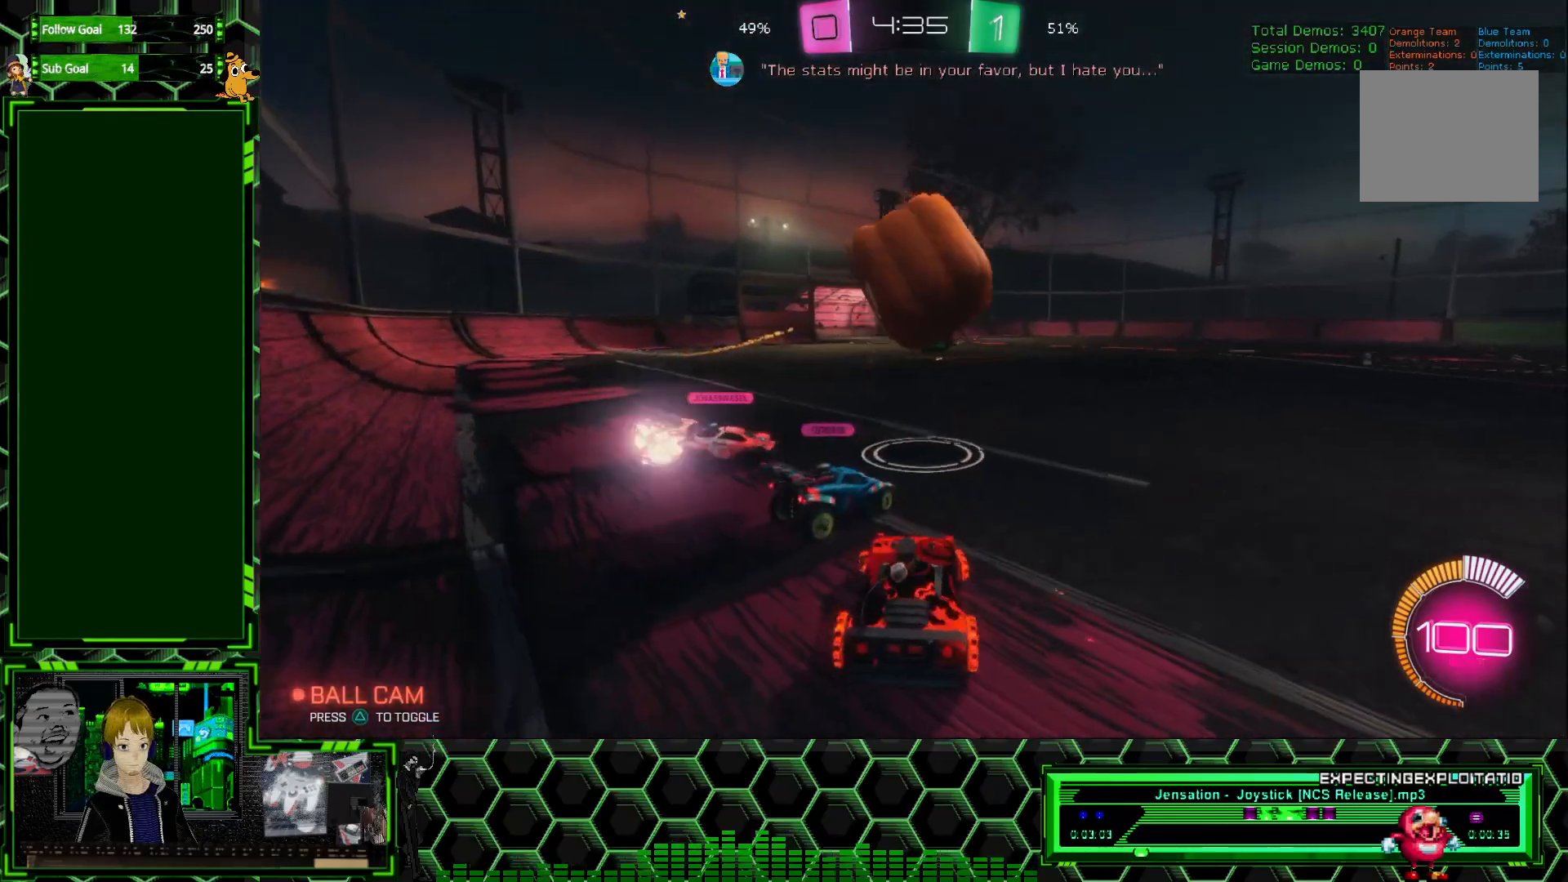
{"buttons": ["R2"], "left_stick": "right", "events": [[217, "left_stick", "center"], [283, "left_stick", "right"]]}
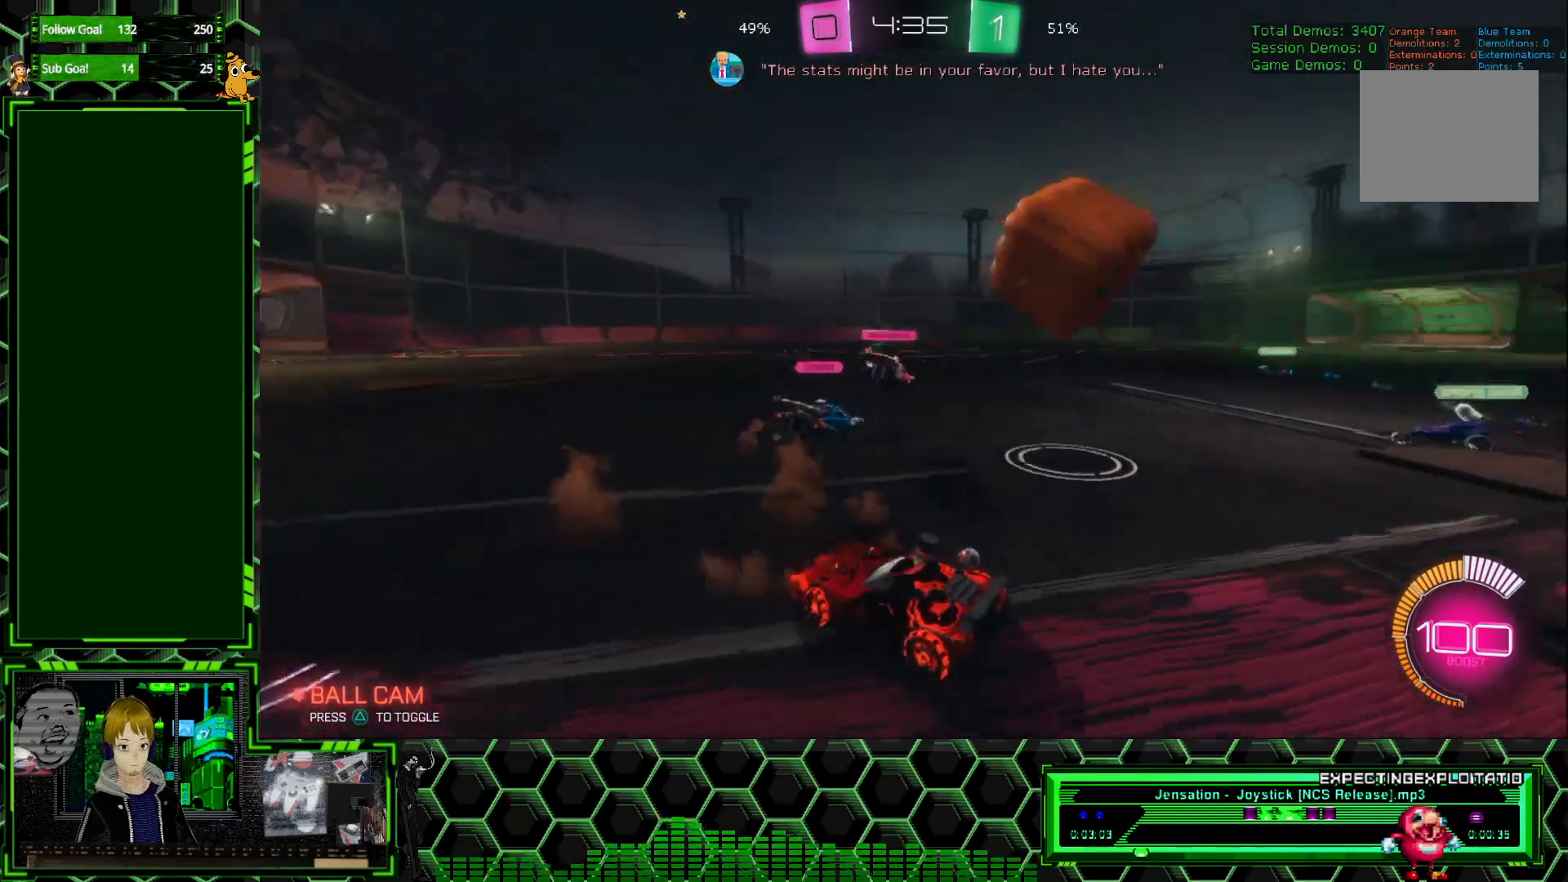
{"buttons": ["R1", "R2"], "left_stick": "right", "events": [[183, "R1", "down"]]}
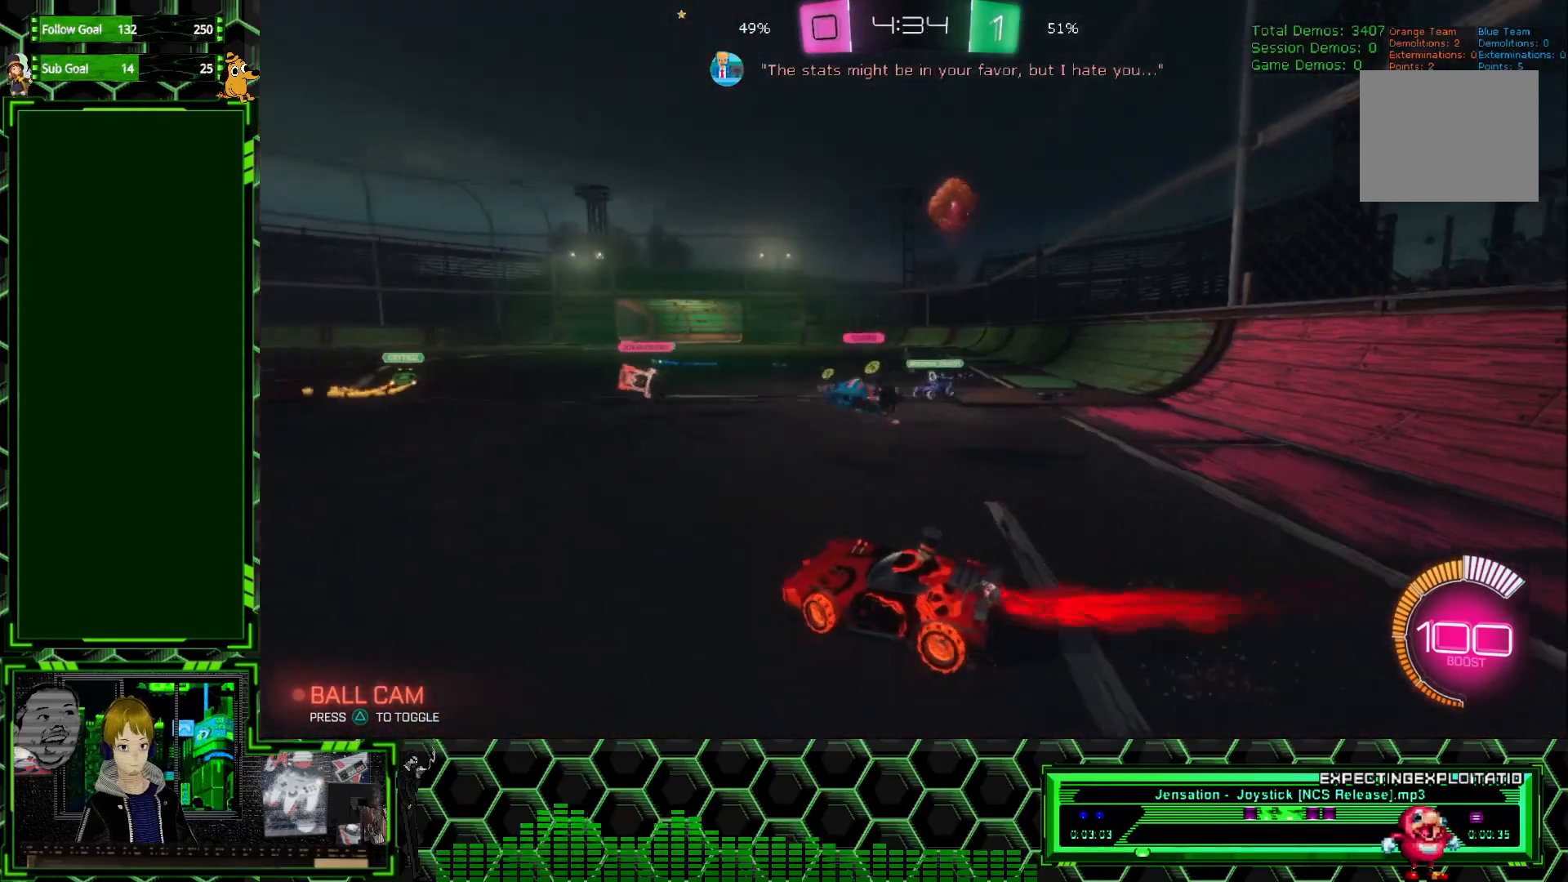
{"buttons": ["R1", "R2"], "left_stick": "center", "events": [[250, "left_stick", "center"]]}
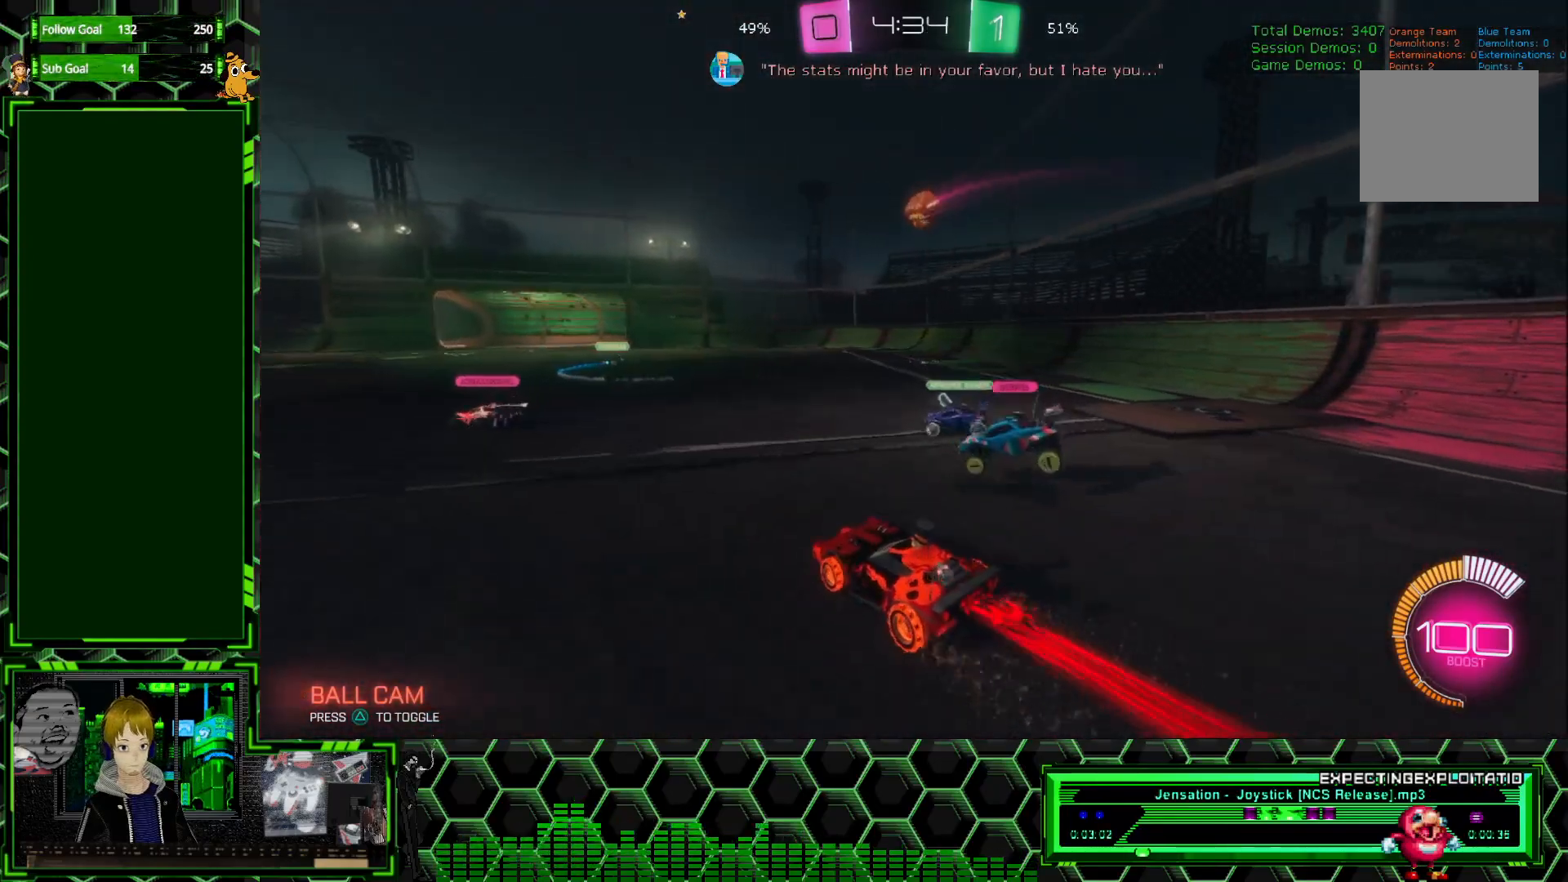
{"buttons": ["R1", "R2"], "left_stick": "center", "events": [[433, "left_stick", "left"], [483, "left_stick", "center"]]}
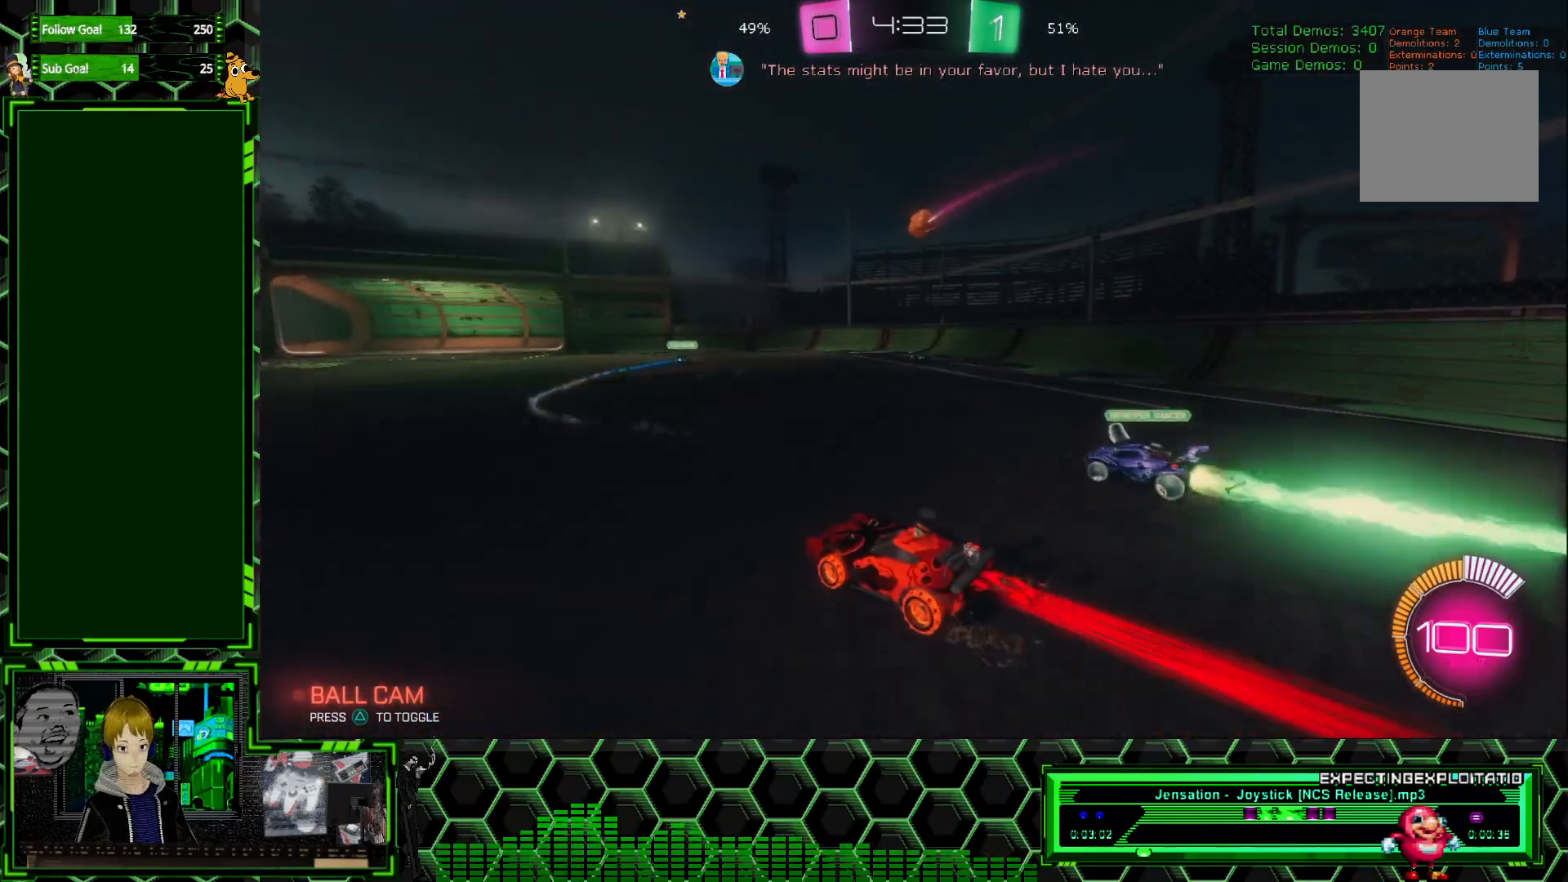
{"buttons": ["R1", "R2"], "left_stick": "center", "events": [[67, "R1", "up"], [67, "left_stick", "right"], [350, "R1", "down"], [483, "left_stick", "center"]]}
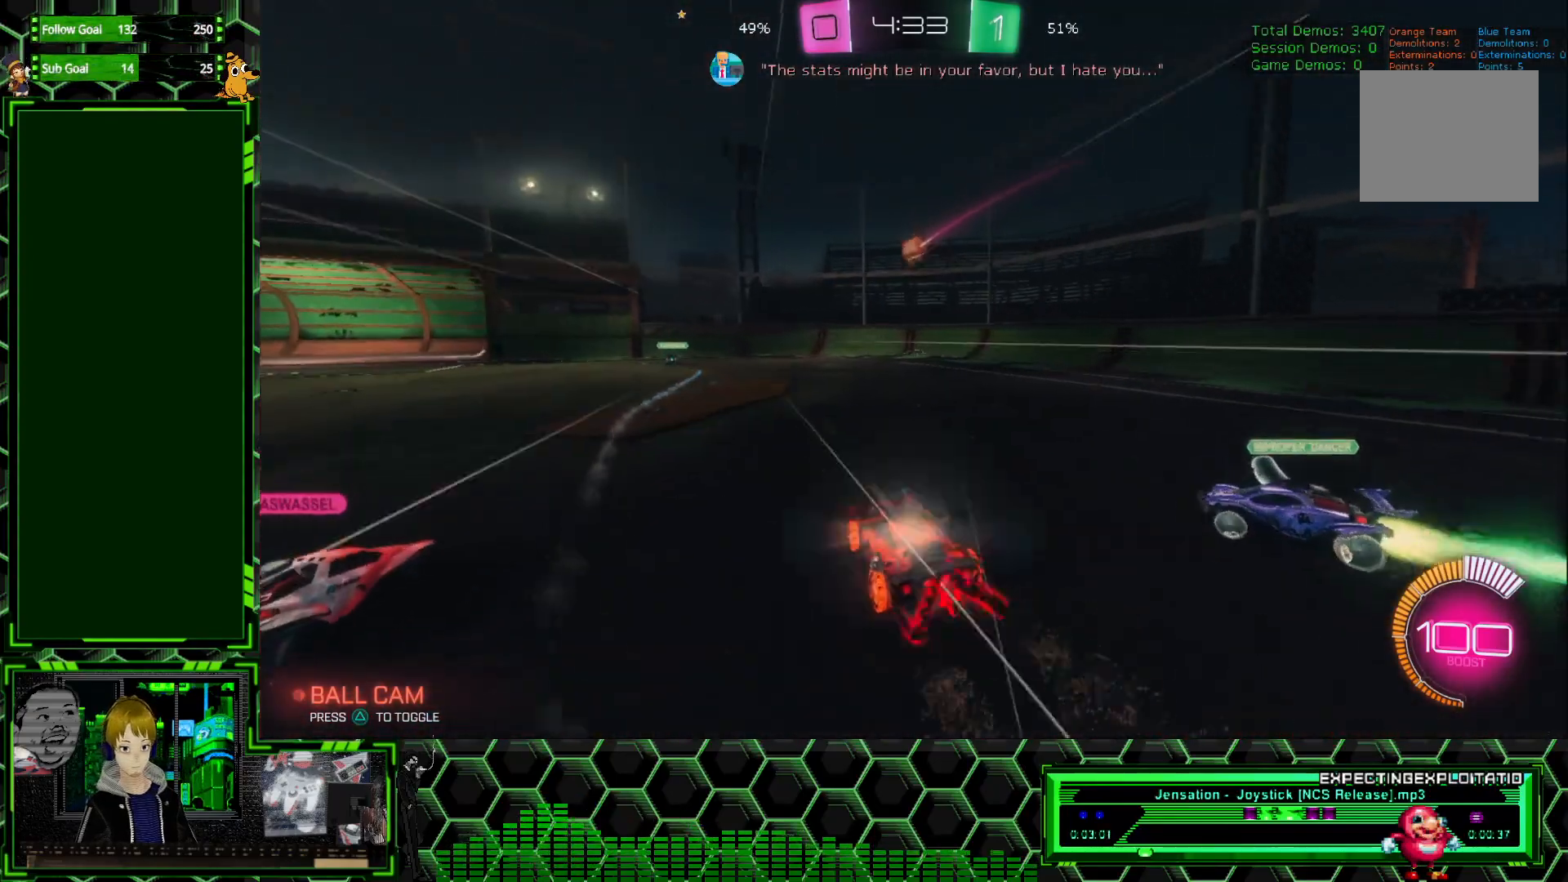
{"buttons": ["R2"], "left_stick": "center", "events": [[283, "R1", "up"], [333, "left_stick", "left"], [450, "left_stick", "center"]]}
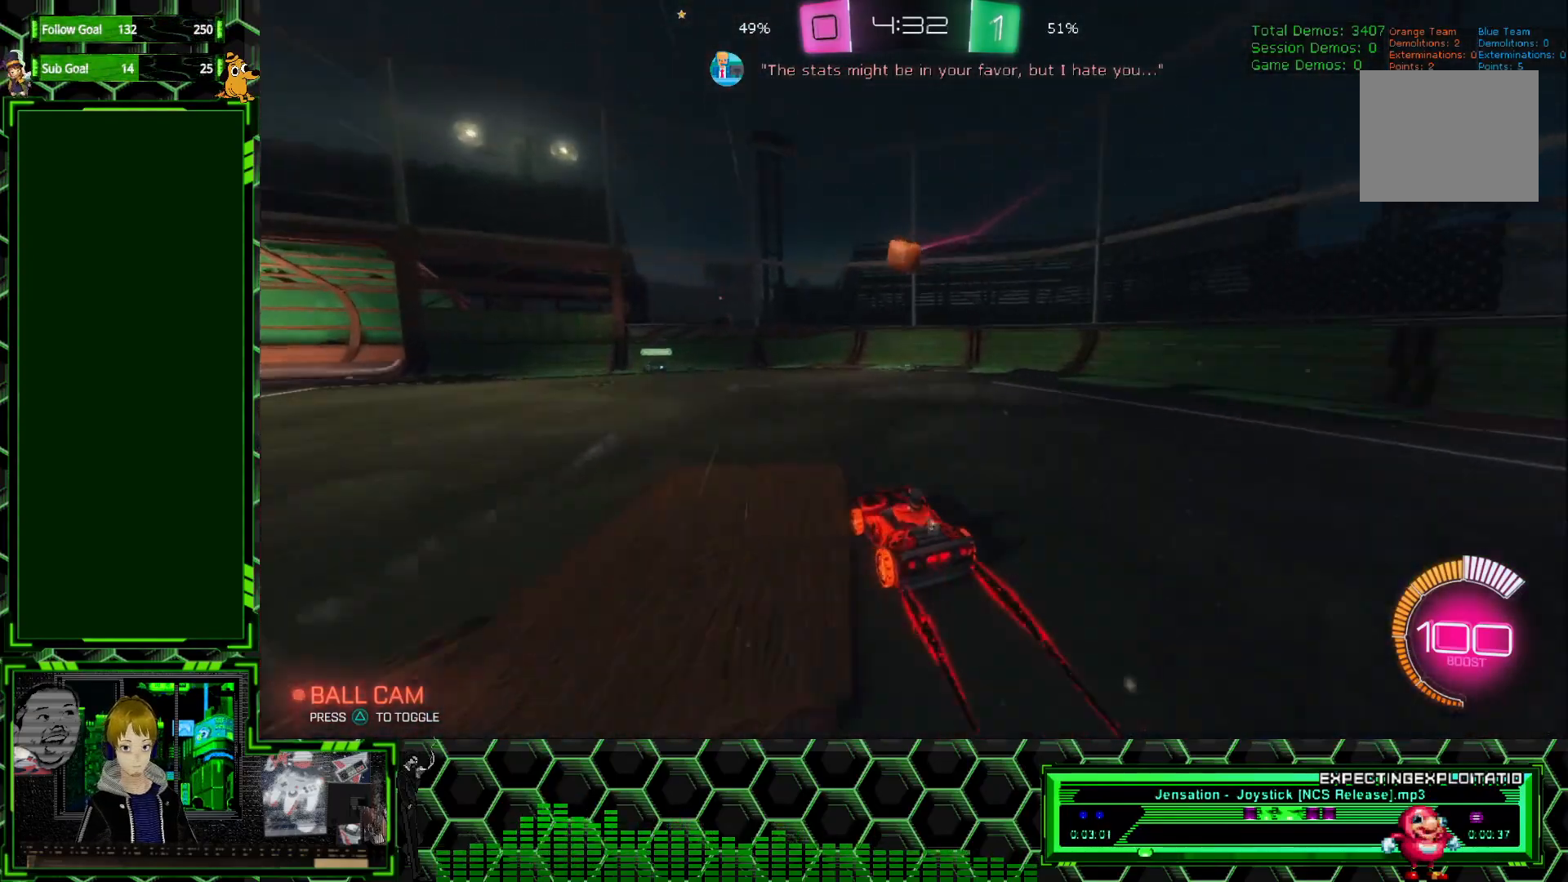
{"buttons": ["A", "B", "R2"], "left_stick": "left", "events": [[33, "left_stick", "right"], [167, "left_stick", "center"], [283, "left_stick", "down"], [333, "A", "down"], [450, "B", "down"], [467, "left_stick", "left"]]}
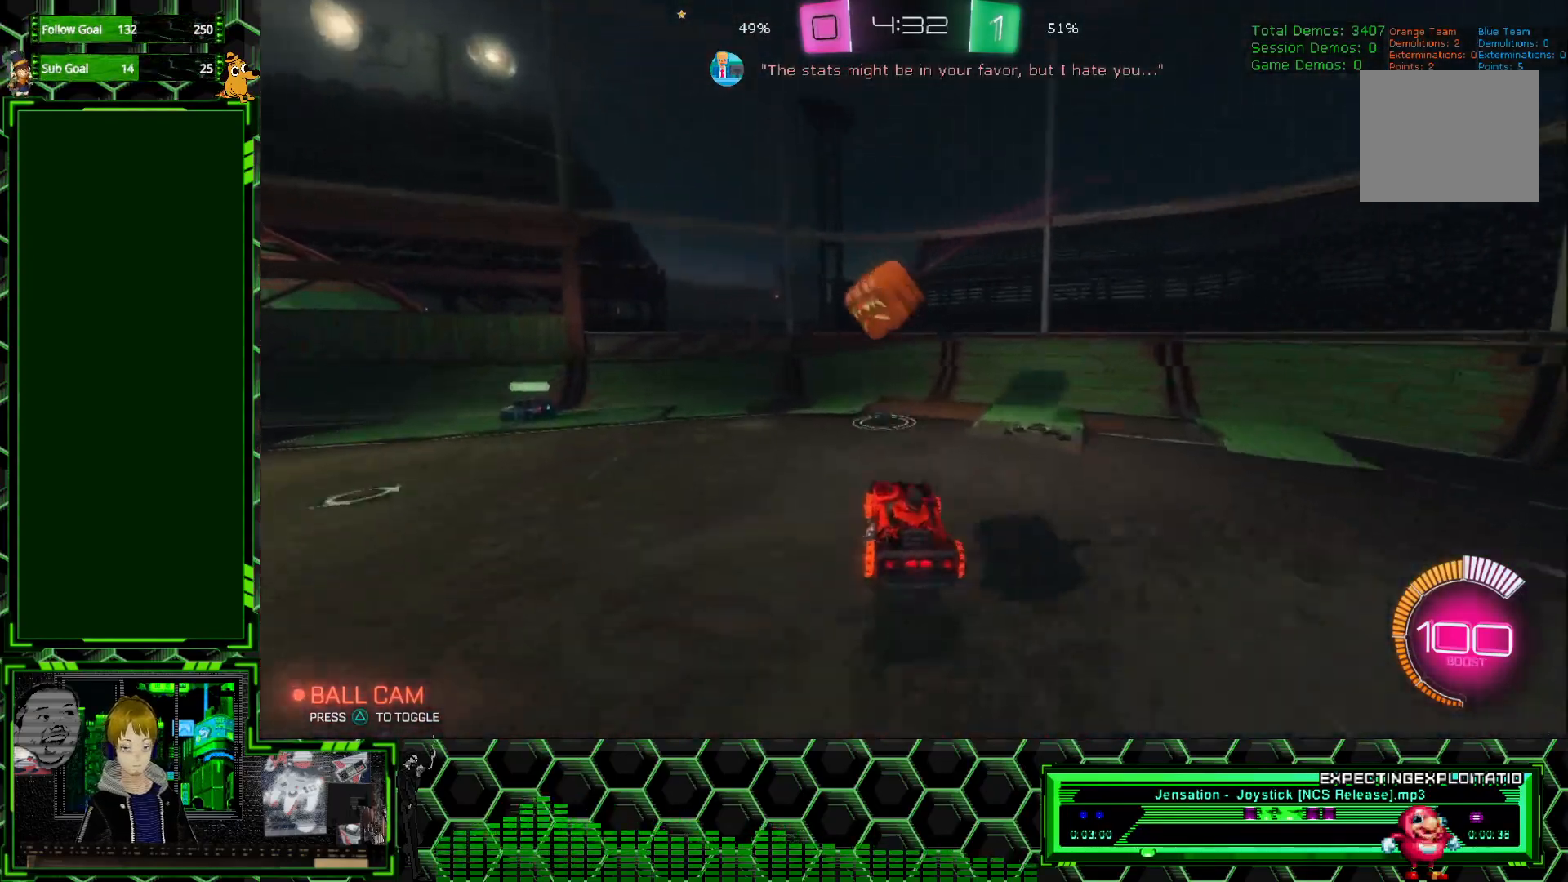
{"buttons": ["R2"], "left_stick": "center", "events": [[83, "B", "up"], [117, "A", "up"], [183, "A", "down"], [183, "R1", "down"], [317, "A", "up"], [367, "left_stick", "center"], [500, "R1", "up"]]}
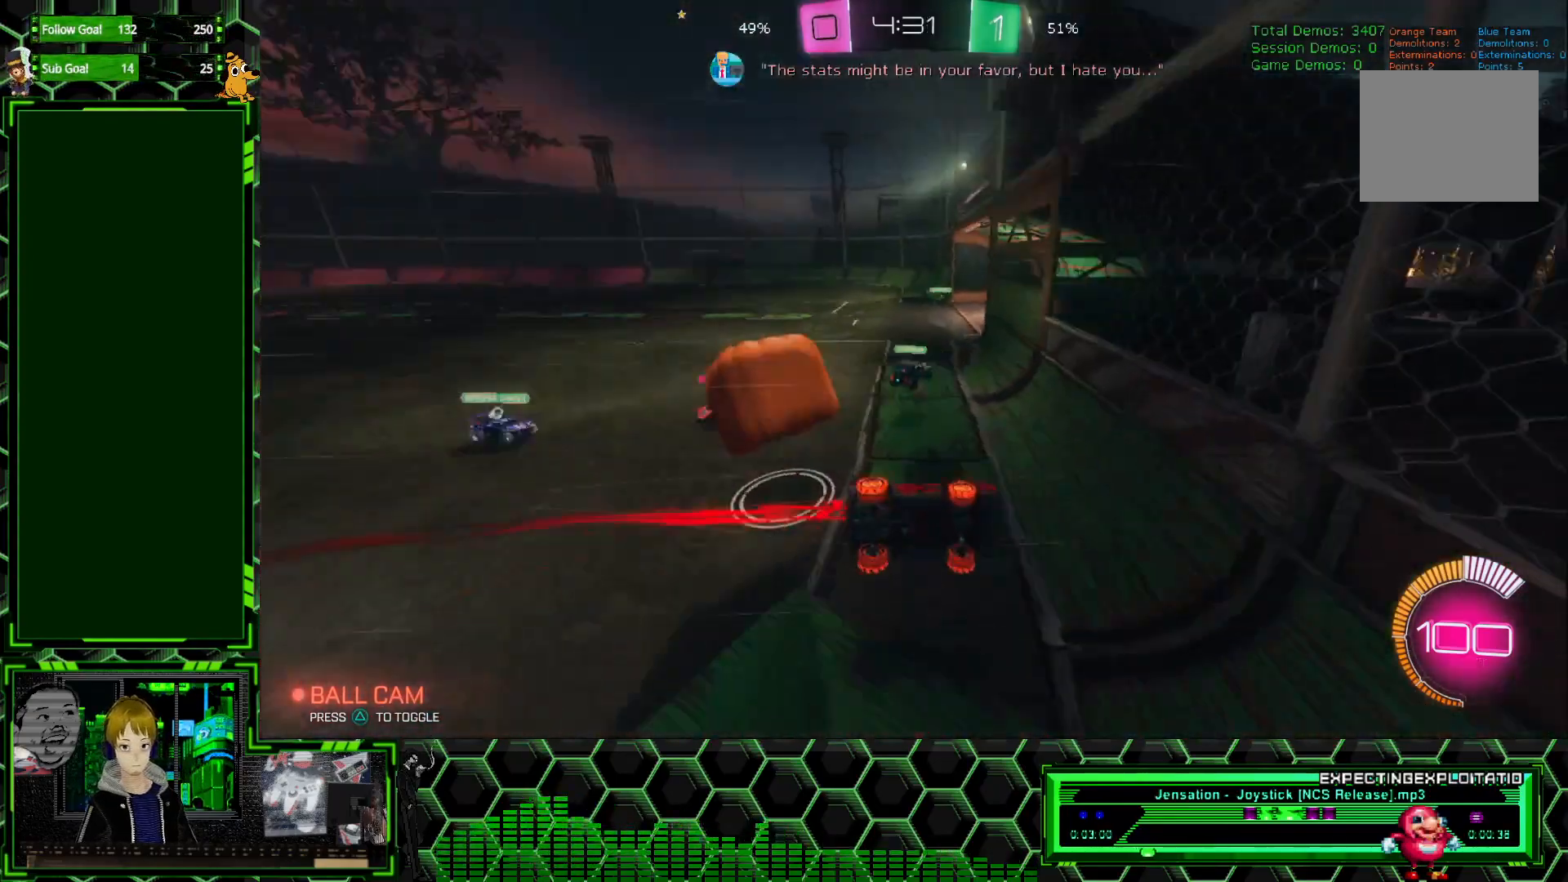
{"buttons": ["R2"], "left_stick": "center", "events": []}